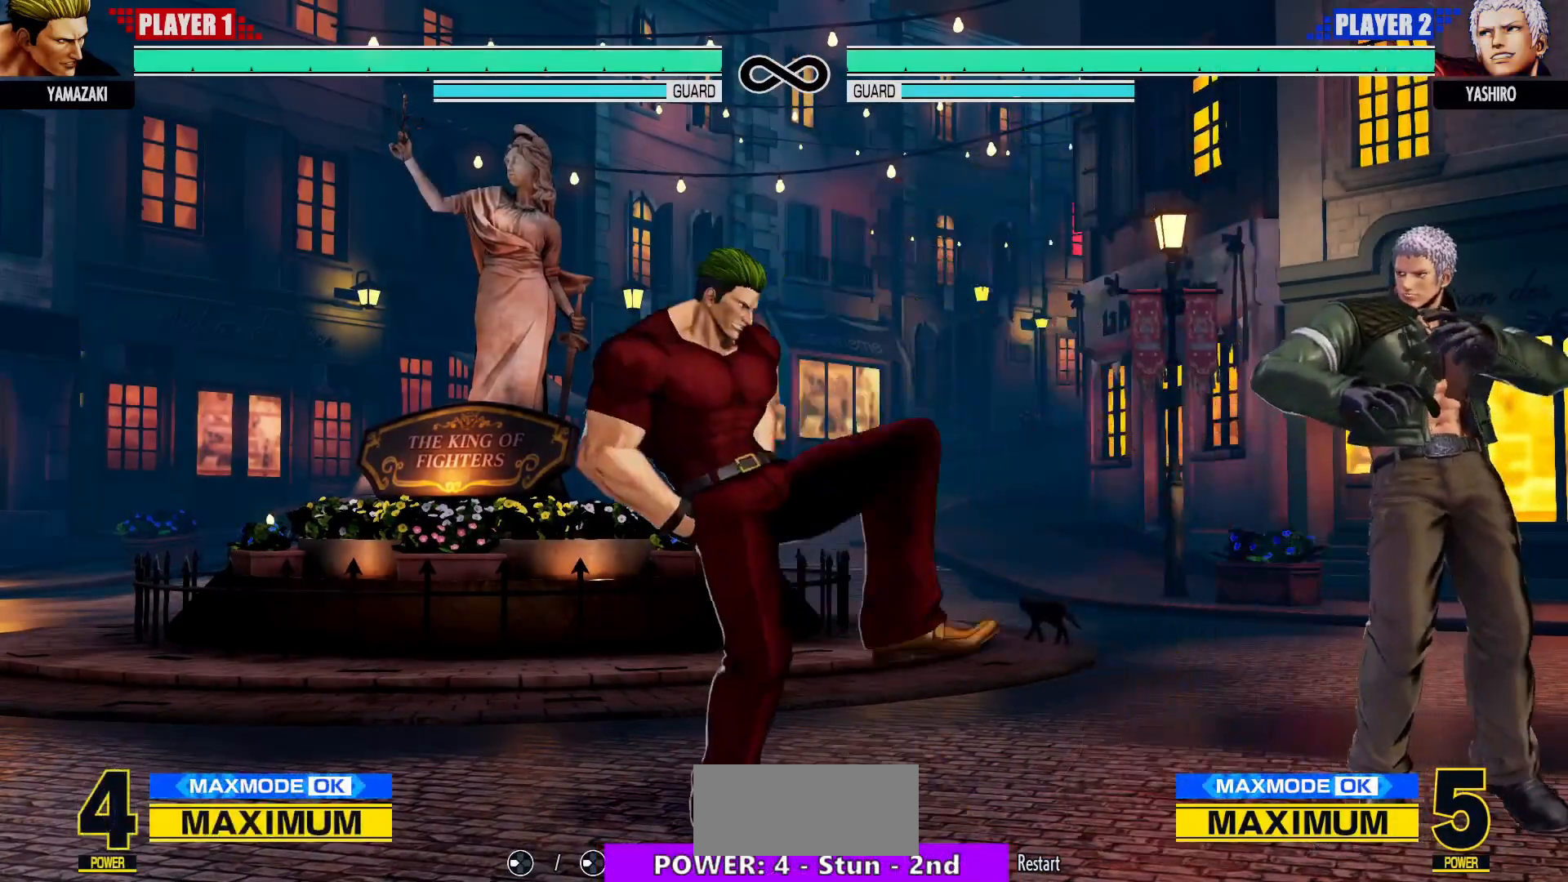
Gameplay with a controller (arcade stick); each line is a JSON object with the inputs held at the frame after it. "events" lists button and stick changes between this image and that frame as [ms after this image, input, new state], when the widget could be followed in between. Not read: L3 R3.
{"buttons": [], "left_stick": "right", "events": [[300, "left_stick", "right"]]}
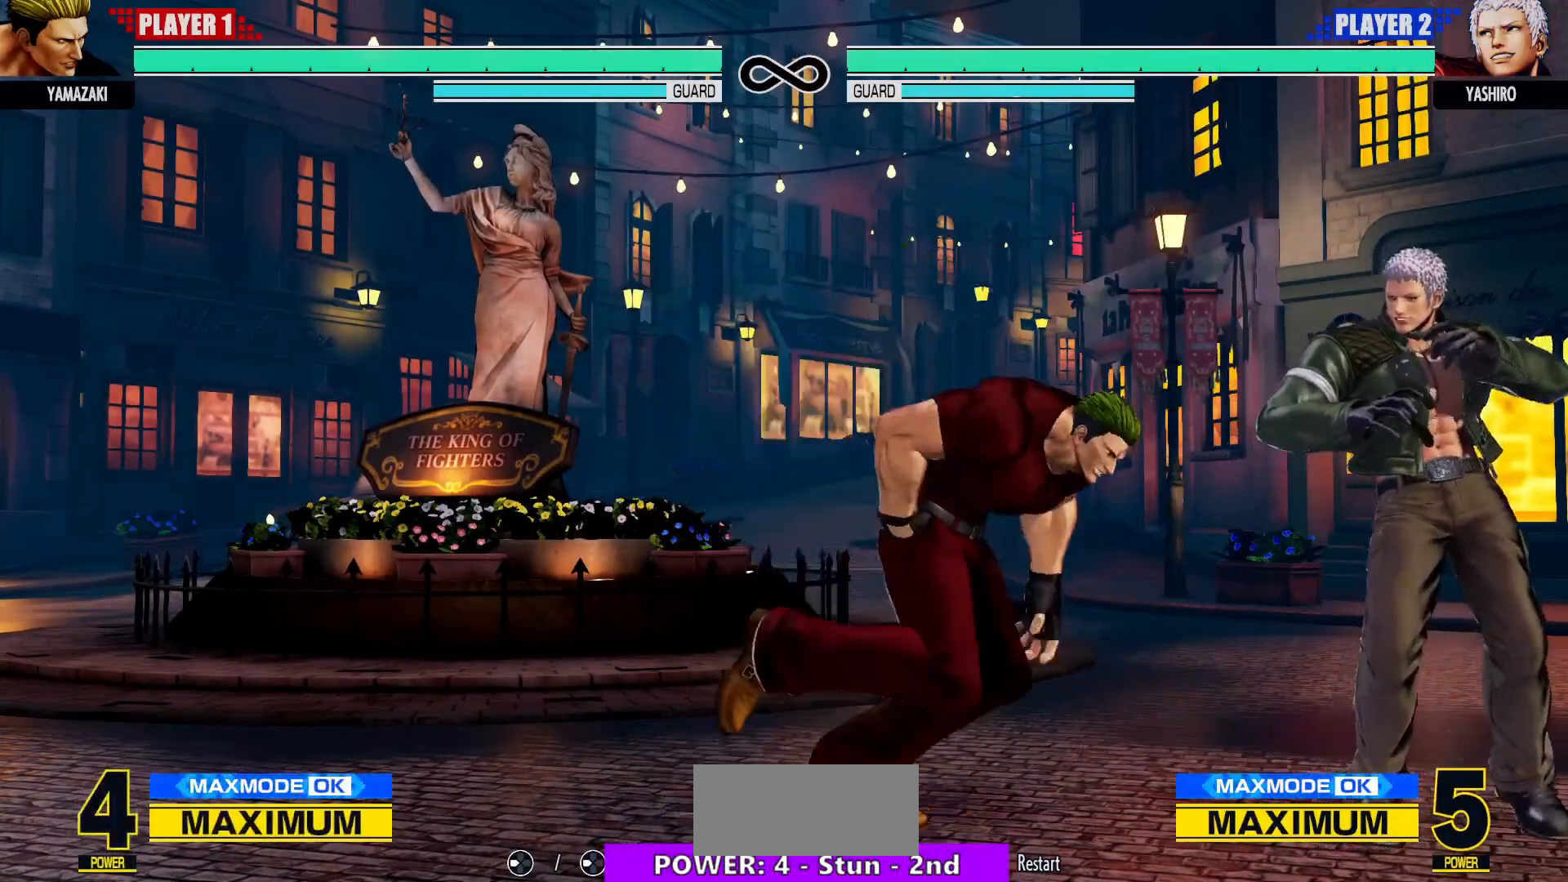
{"buttons": ["CIRCLE"], "left_stick": "center"}
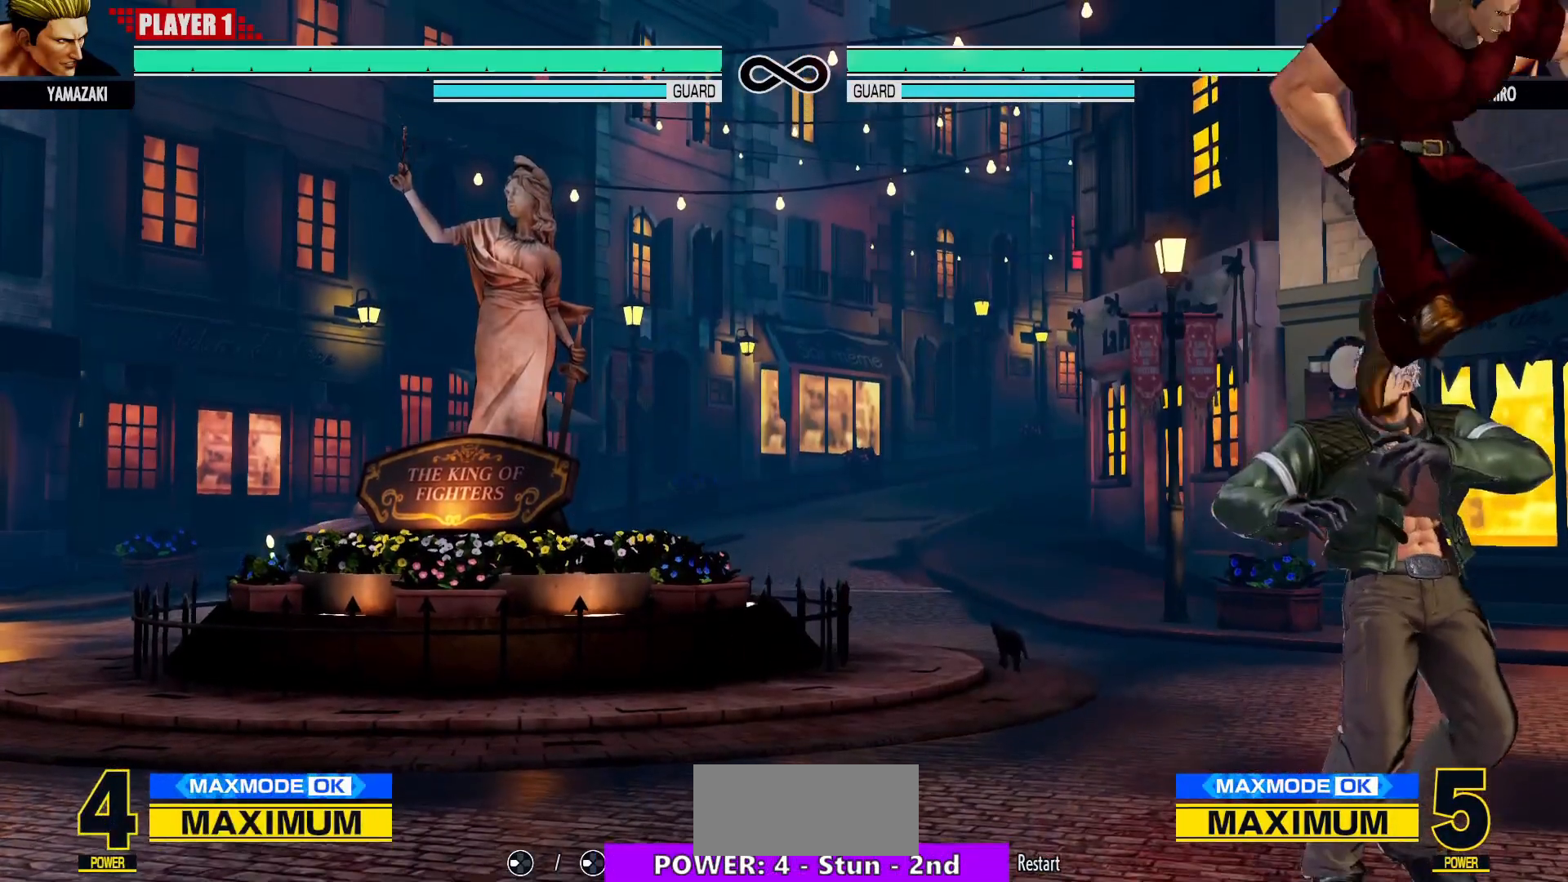
{"buttons": [], "left_stick": "center", "events": [[100, "CIRCLE", "up"], [417, "TRIANGLE", "down"], [467, "TRIANGLE", "up"]]}
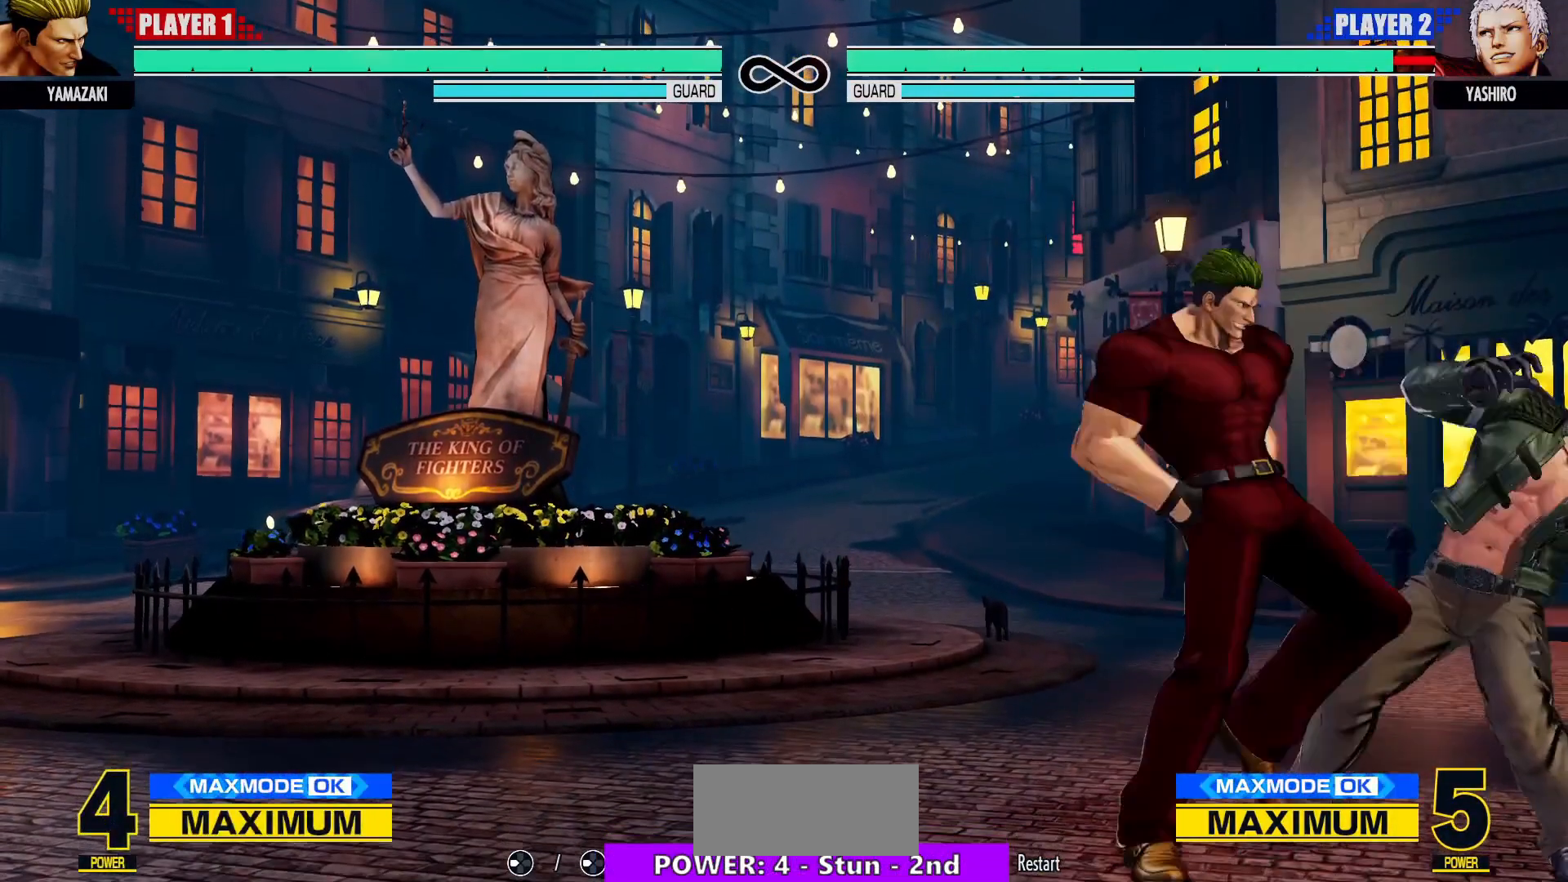
{"buttons": ["TRIANGLE"], "left_stick": "right", "events": [[150, "left_stick", "right"], [283, "CROSS", "down"], [350, "CROSS", "up"], [483, "TRIANGLE", "down"]]}
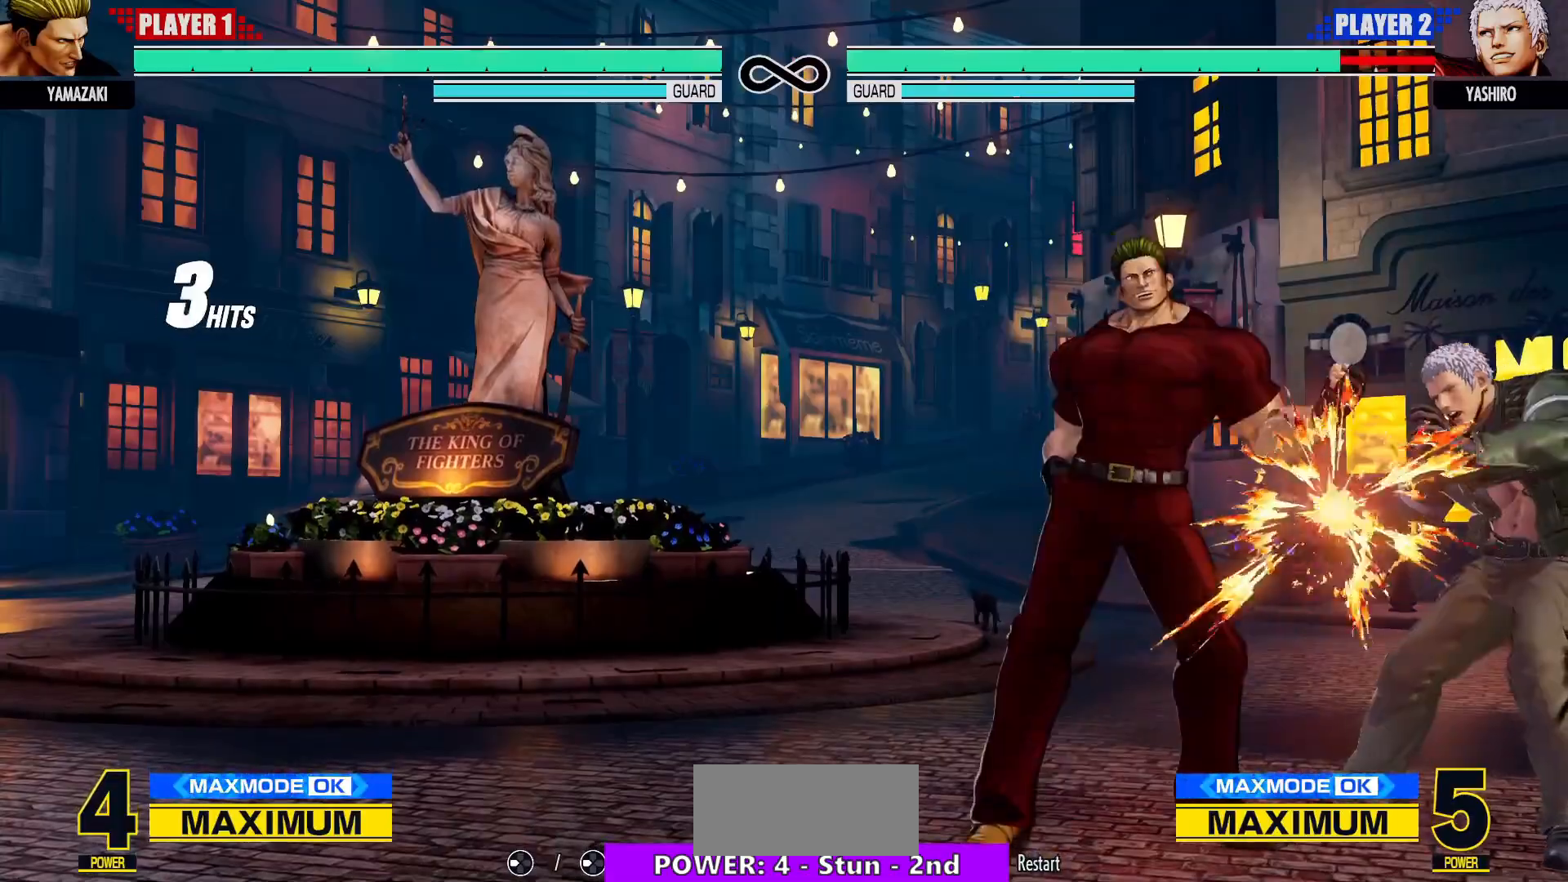
{"buttons": [], "left_stick": "center", "events": [[133, "TRIANGLE", "up"], [217, "left_stick", "center"], [367, "CROSS", "down"], [383, "TRIANGLE", "down"], [433, "CROSS", "up"], [433, "TRIANGLE", "up"]]}
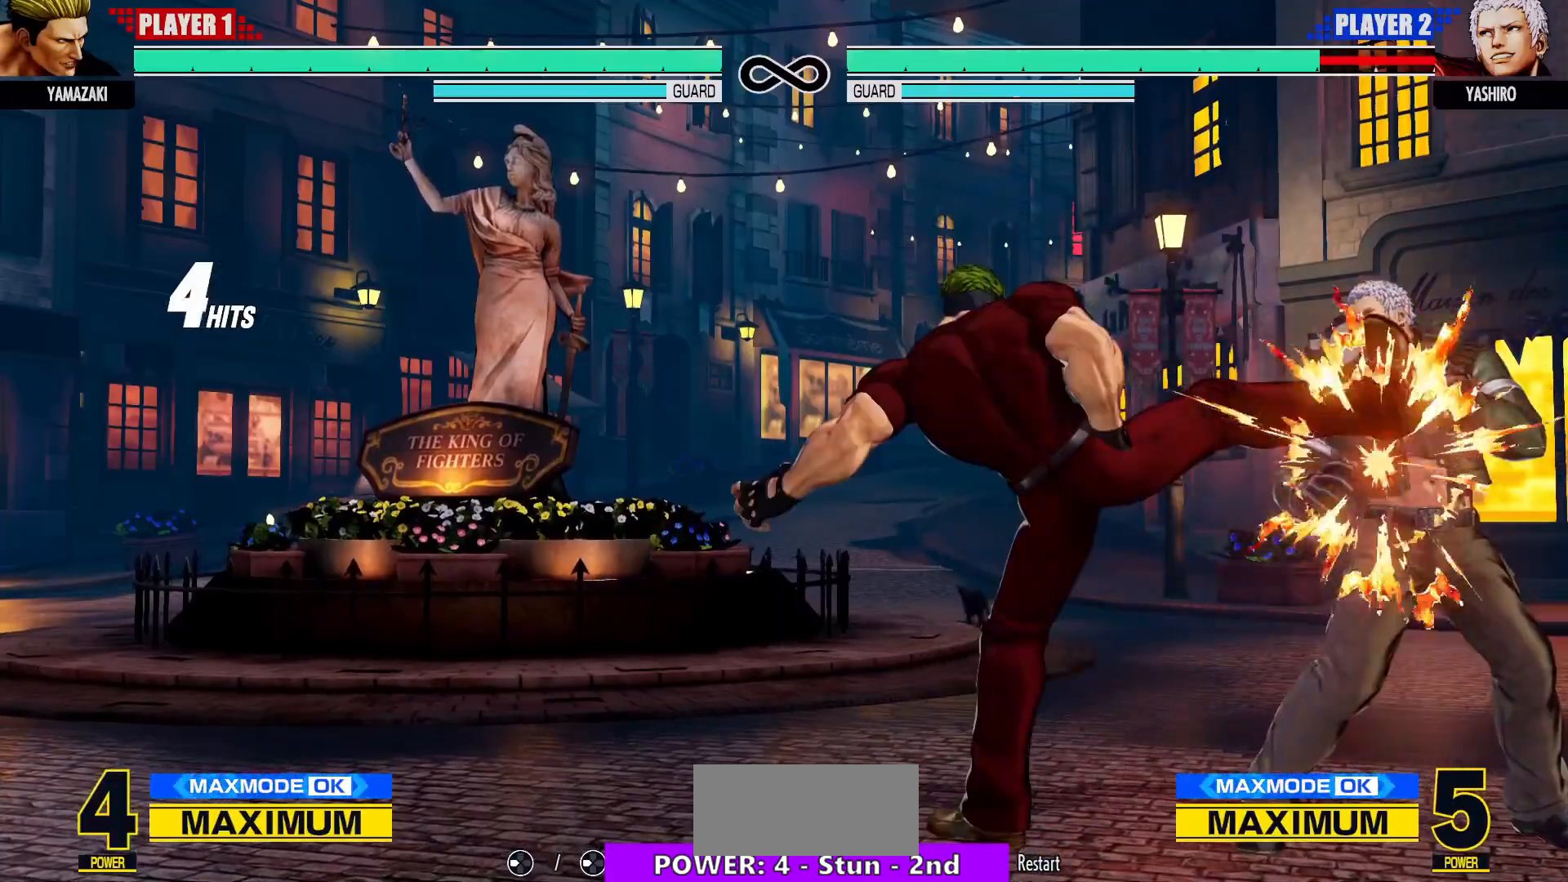
{"buttons": [], "left_stick": "center", "events": []}
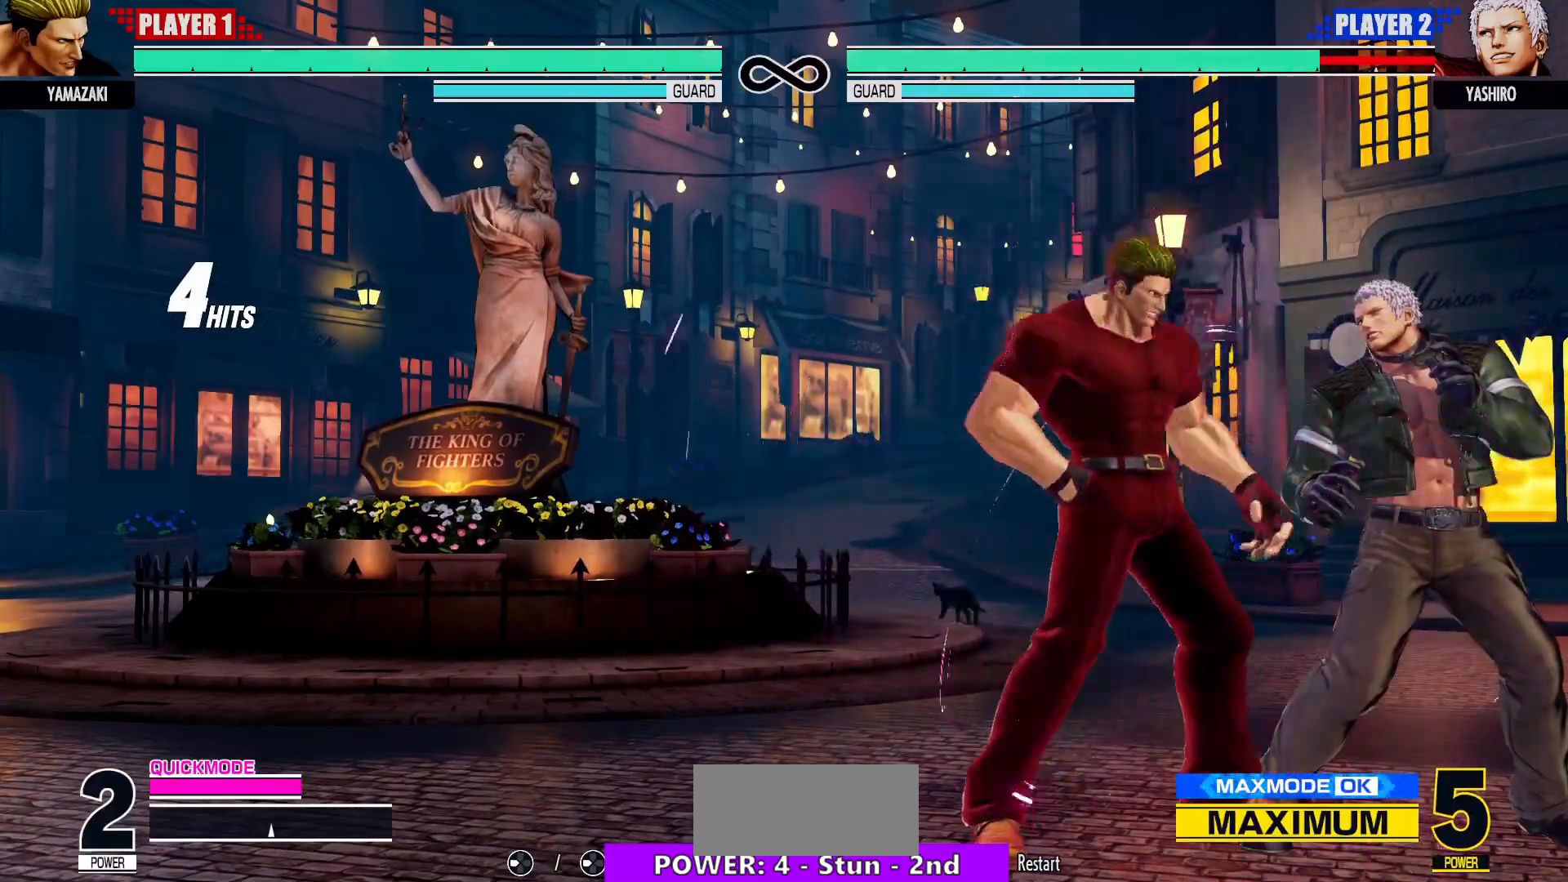
{"buttons": ["CIRCLE", "TRIANGLE"], "left_stick": "center"}
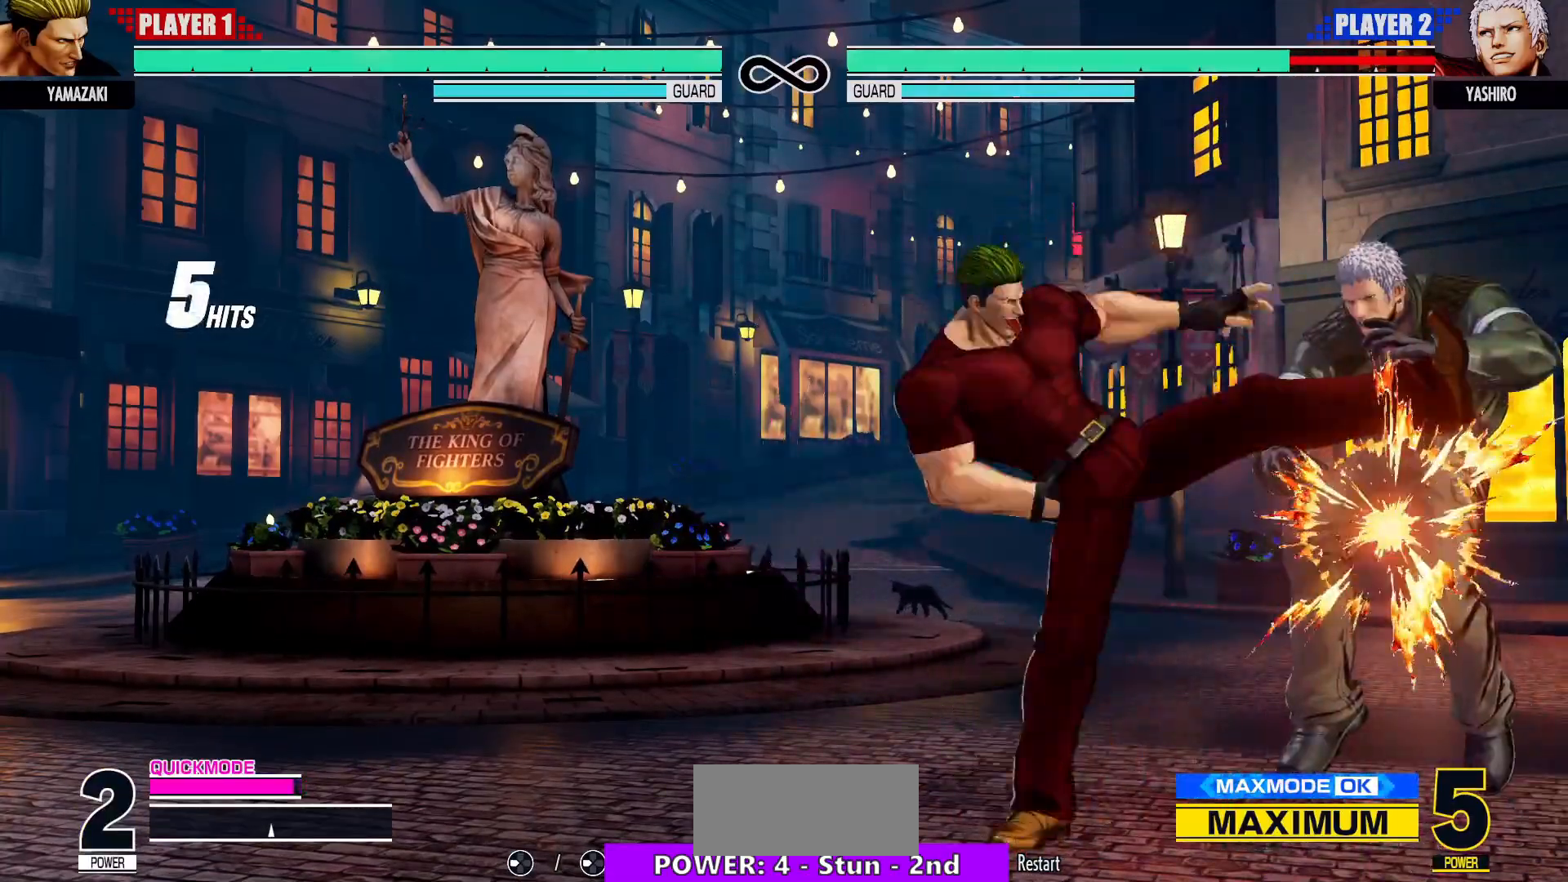
{"buttons": [], "left_stick": "center", "events": [[17, "TRIANGLE", "up"], [150, "CIRCLE", "up"], [300, "left_stick", "down"], [367, "CROSS", "down"], [417, "CROSS", "up"], [500, "left_stick", "center"]]}
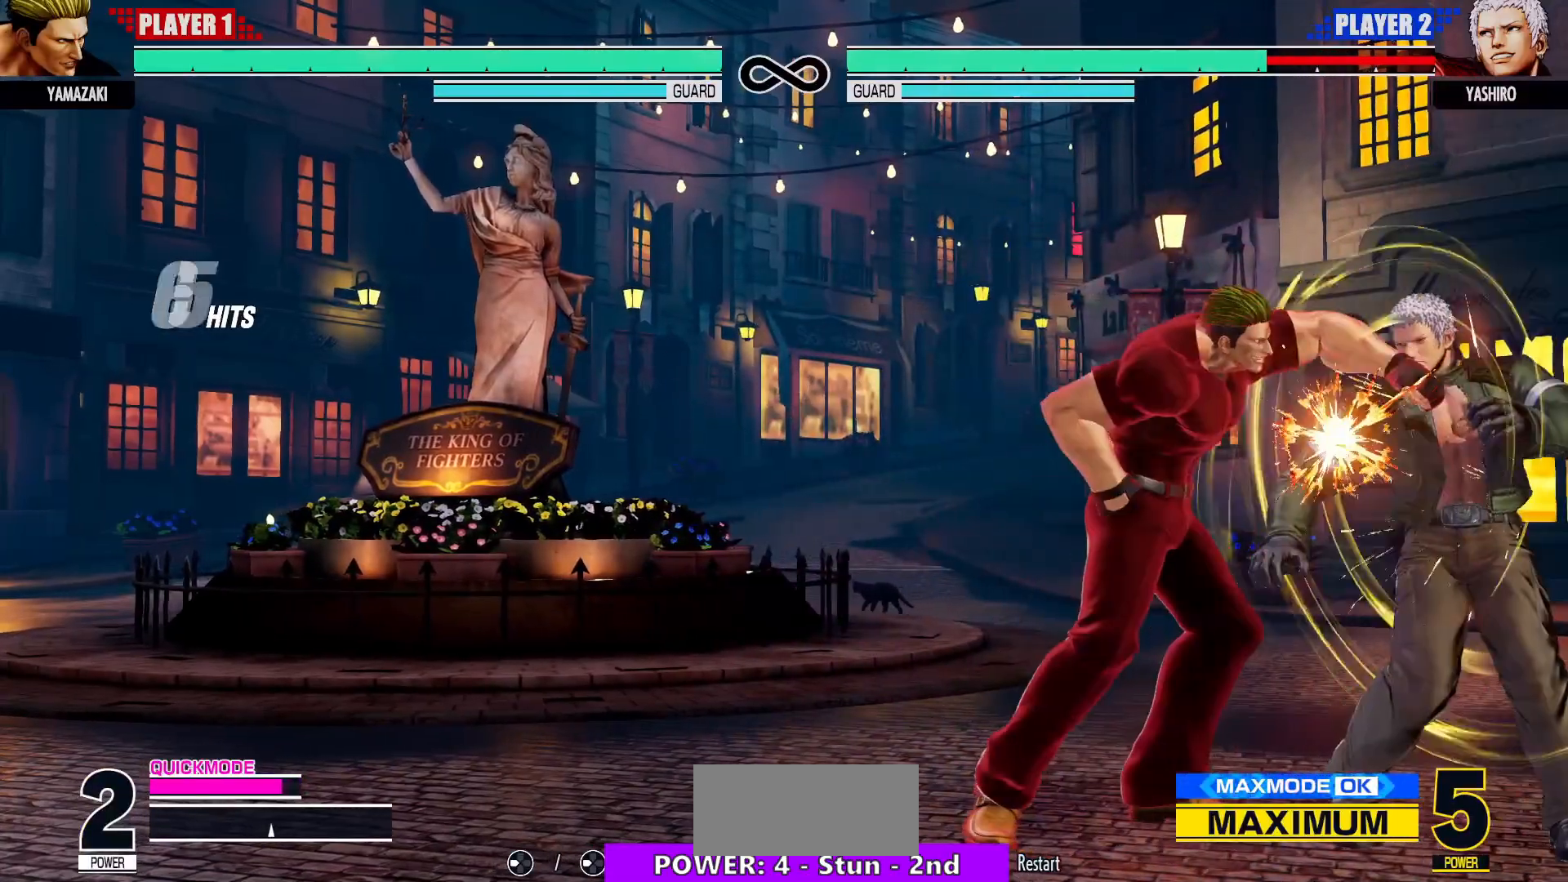
{"buttons": [], "left_stick": "center", "events": [[17, "left_stick", "right"], [100, "TRIANGLE", "down"], [183, "TRIANGLE", "up"], [233, "left_stick", "center"], [367, "left_stick", "down"], [500, "left_stick", "center"]]}
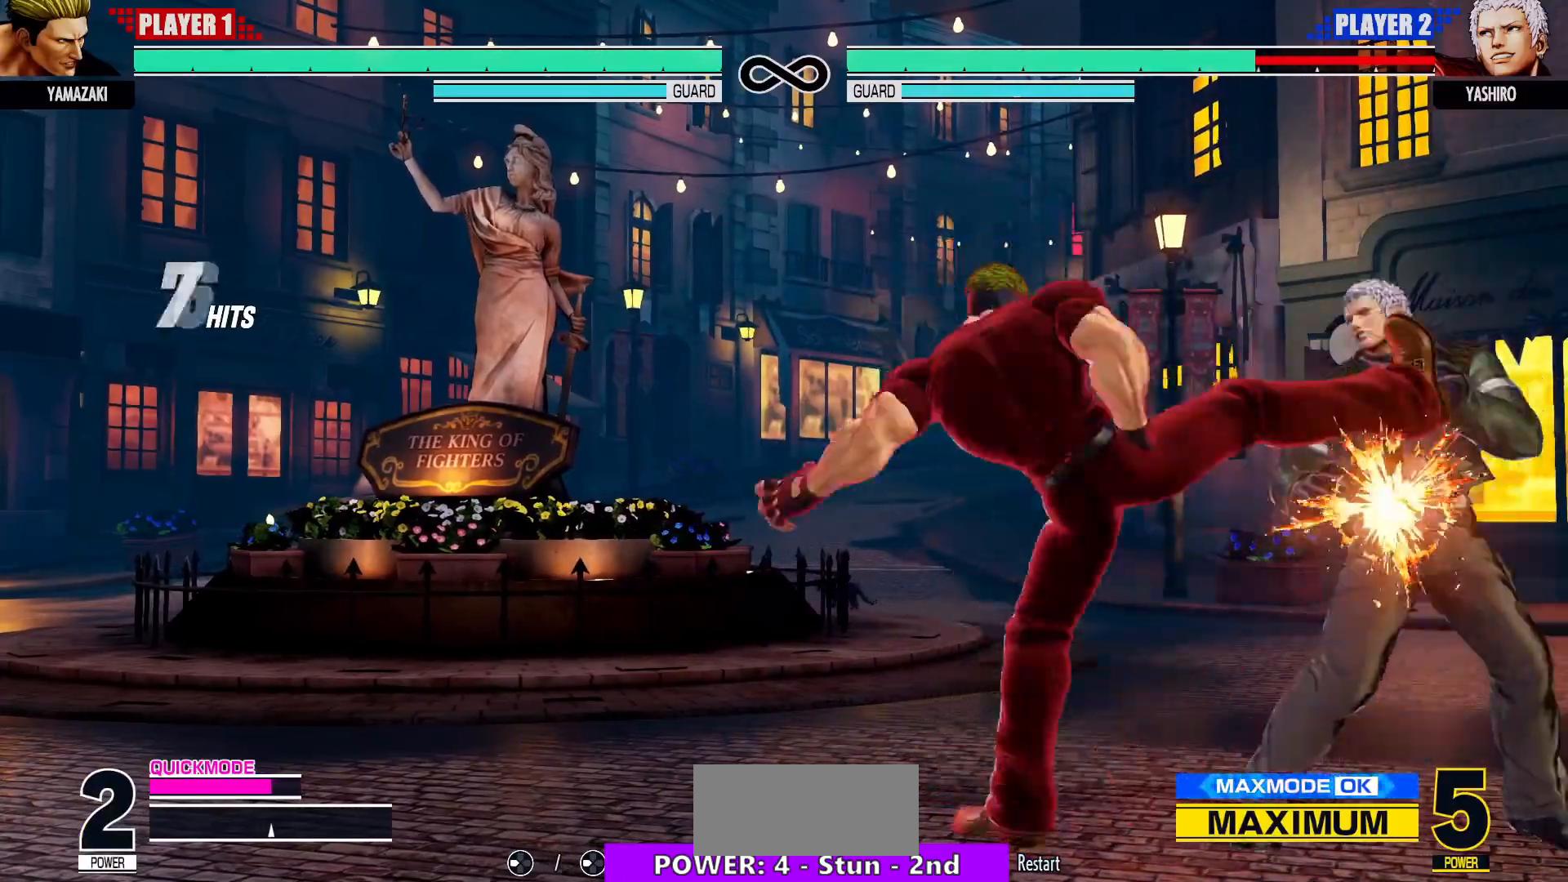
{"buttons": [], "left_stick": "center", "events": [[17, "CIRCLE", "down"], [17, "CROSS", "down"], [67, "CIRCLE", "up"], [83, "CROSS", "up"]]}
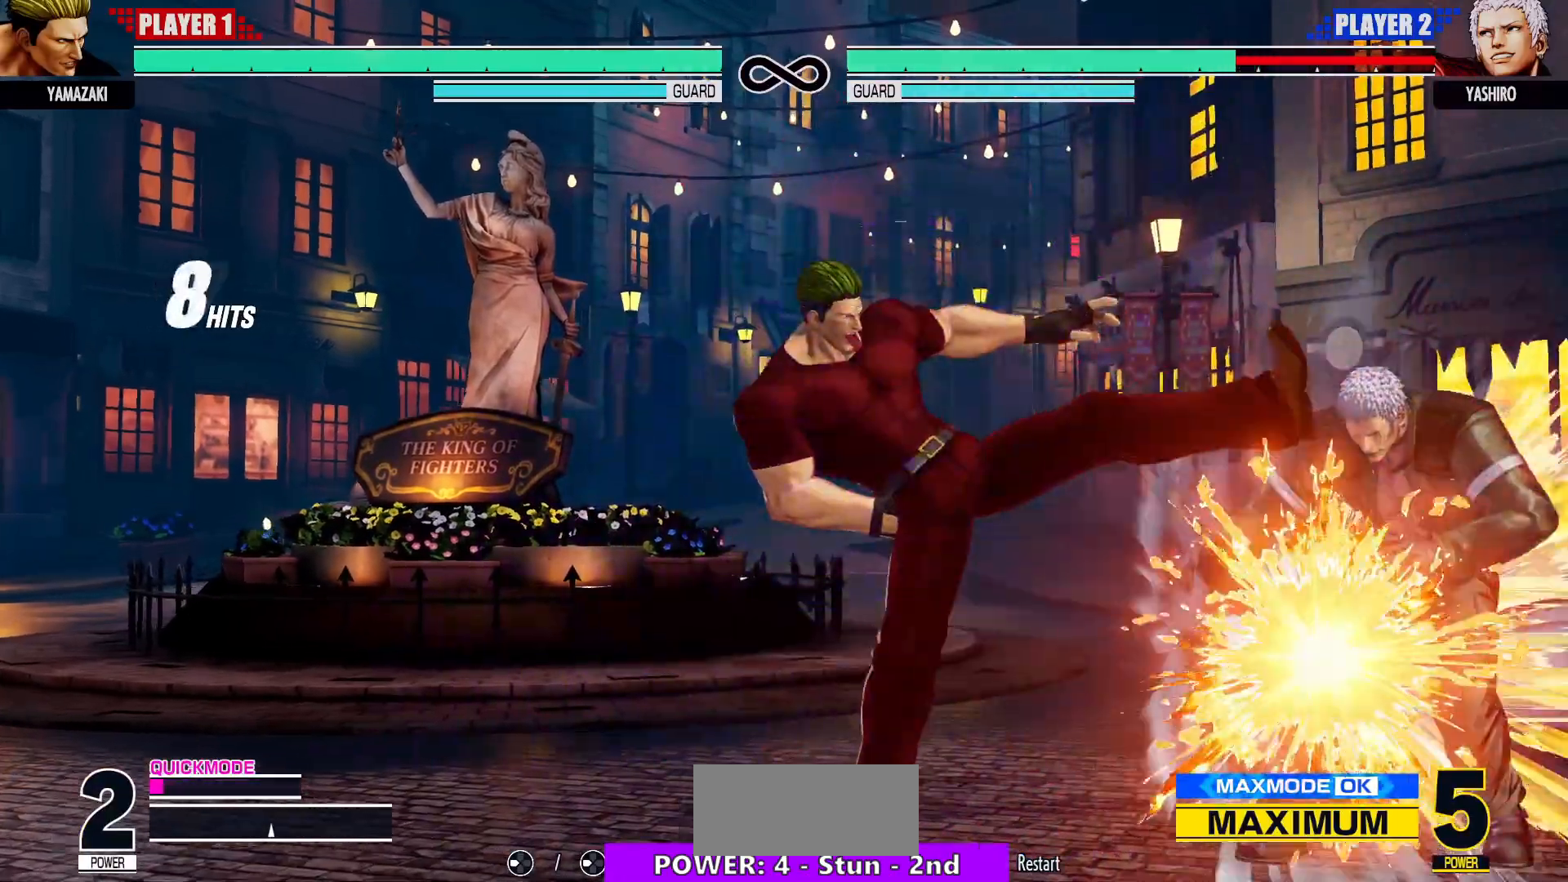
{"buttons": [], "left_stick": "center", "events": []}
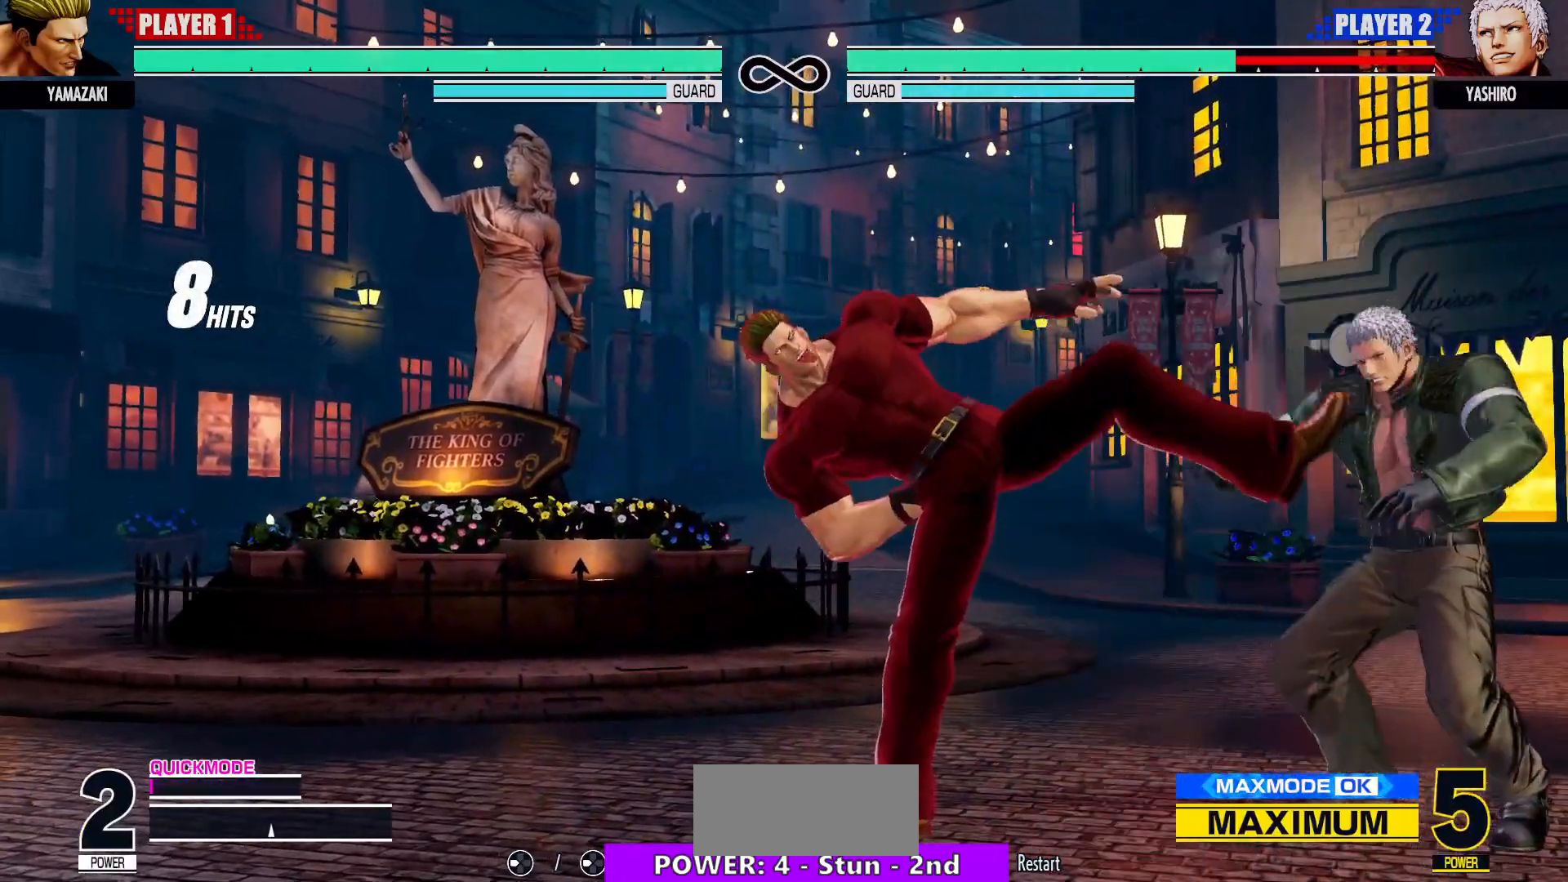
{"buttons": [], "left_stick": "right", "events": [[333, "left_stick", "right"], [400, "left_stick", "center"], [450, "left_stick", "right"]]}
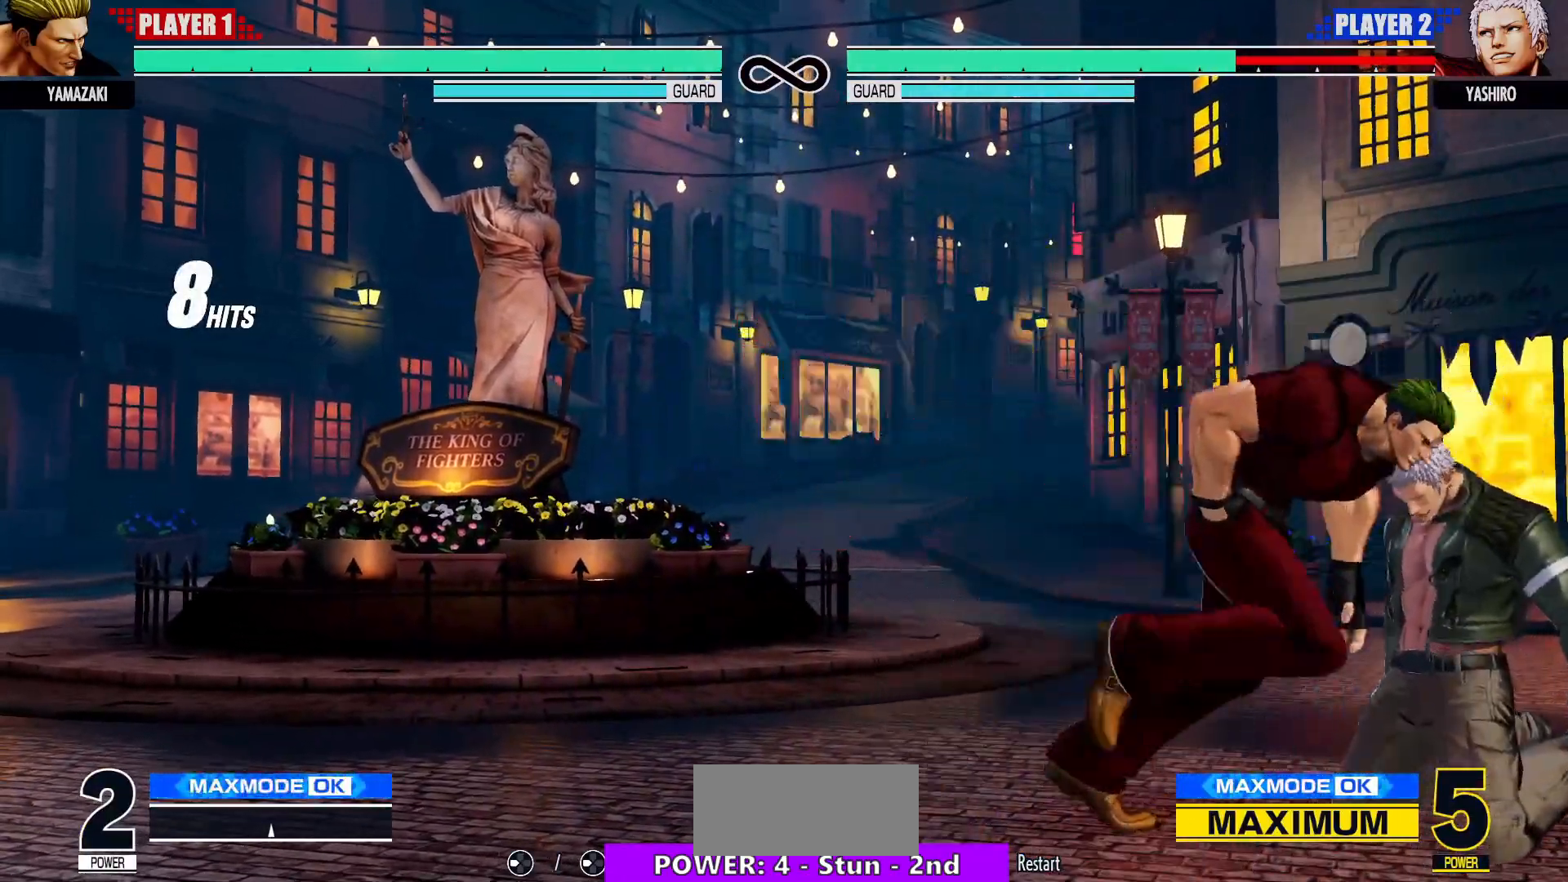
{"buttons": [], "left_stick": "center", "events": [[33, "left_stick", "center"], [67, "TRIANGLE", "down"], [133, "TRIANGLE", "up"], [433, "CROSS", "down"], [500, "CROSS", "up"]]}
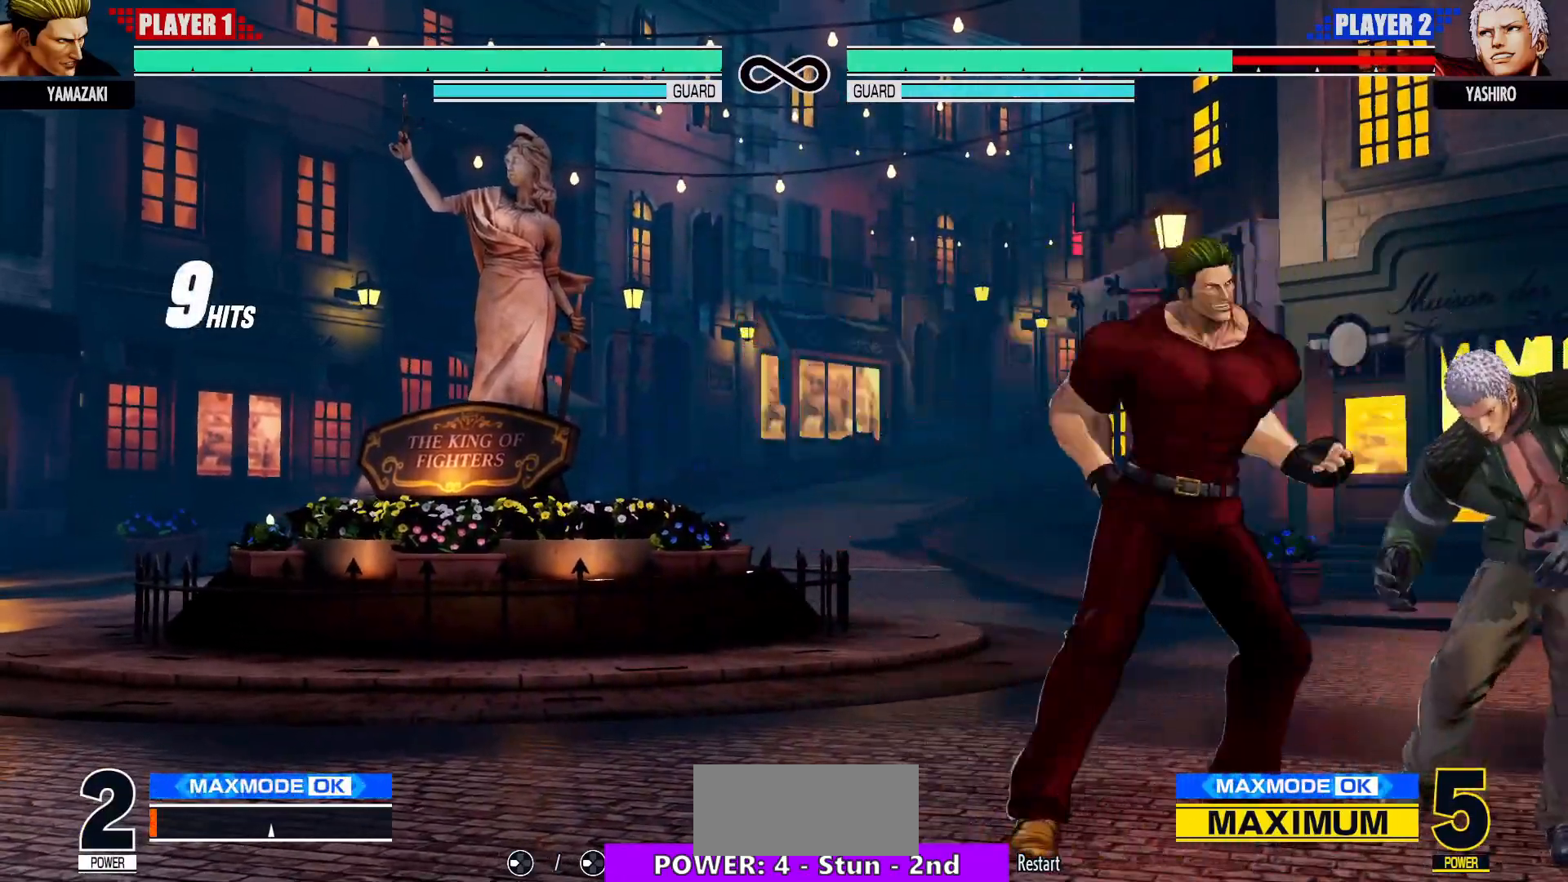
{"buttons": [], "left_stick": "center", "events": [[50, "left_stick", "right"], [133, "TRIANGLE", "down"], [300, "TRIANGLE", "up"], [433, "left_stick", "center"]]}
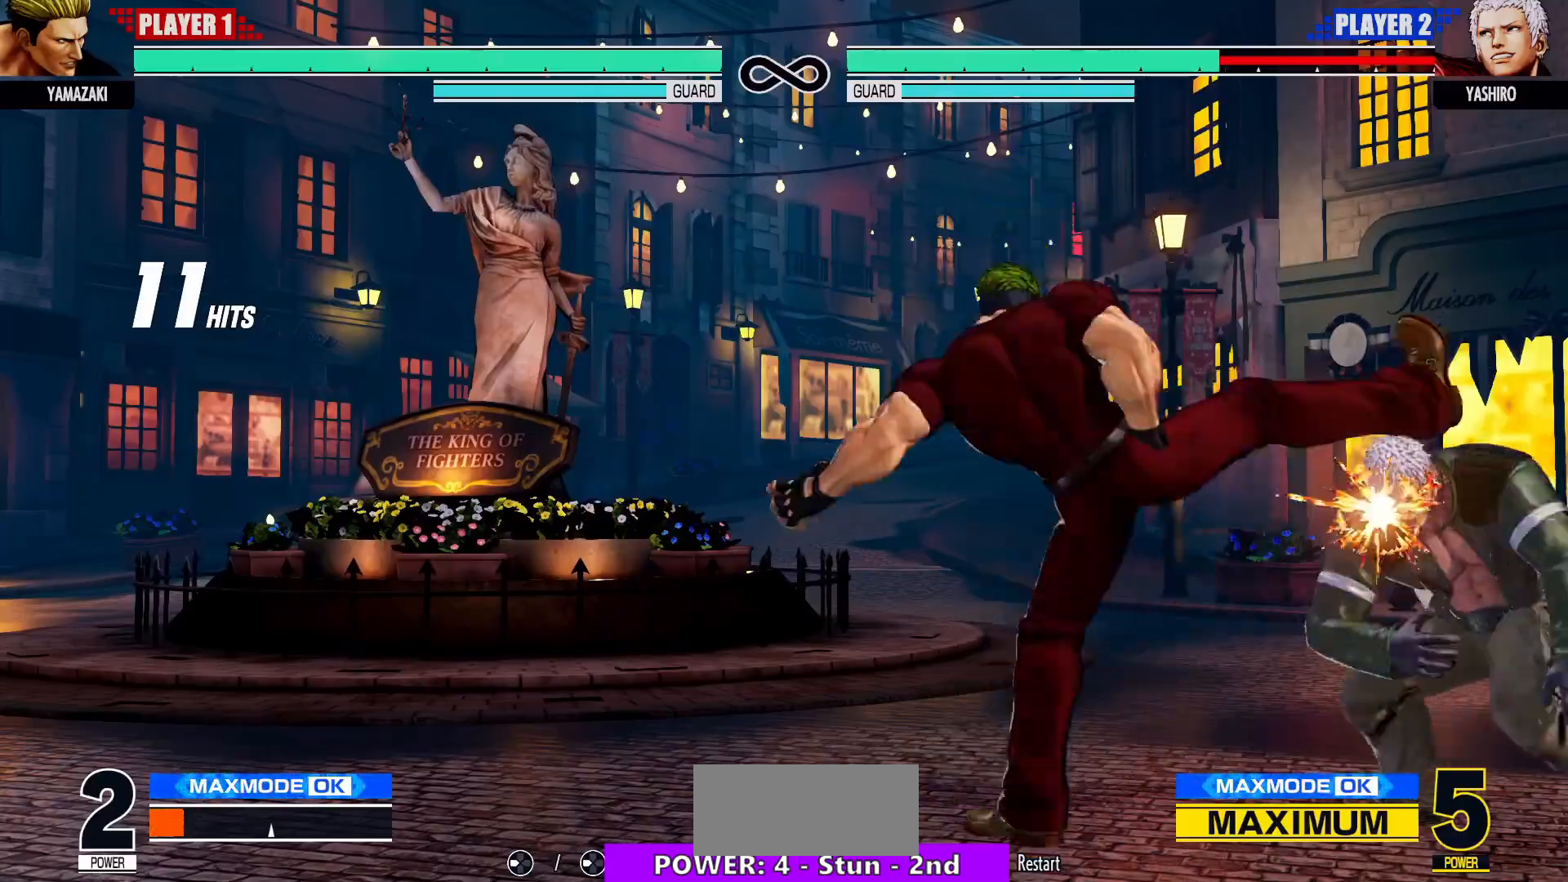
{"buttons": [], "left_stick": "center", "events": [[17, "CROSS", "down"], [17, "TRIANGLE", "down"], [83, "TRIANGLE", "up"], [100, "CROSS", "up"]]}
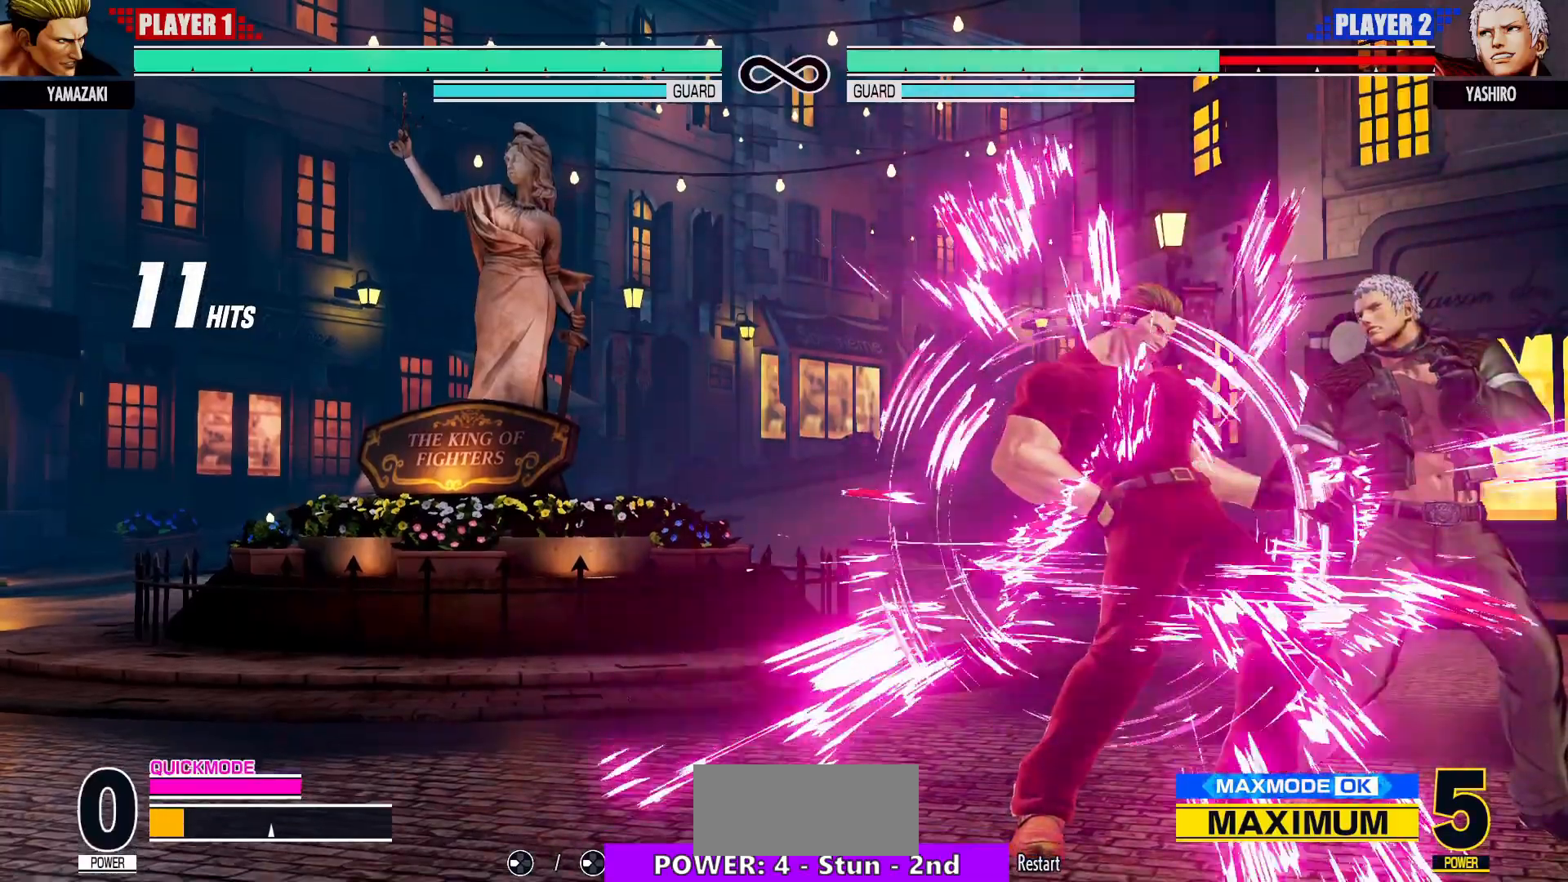
{"buttons": ["CIRCLE", "TRIANGLE"], "left_stick": "center", "events": [[267, "CIRCLE", "down"], [283, "CROSS", "down"], [300, "left_stick", "right"], [367, "CIRCLE", "up"], [367, "CROSS", "up"], [367, "left_stick", "down"], [500, "CIRCLE", "down"], [500, "TRIANGLE", "down"], [500, "left_stick", "center"]]}
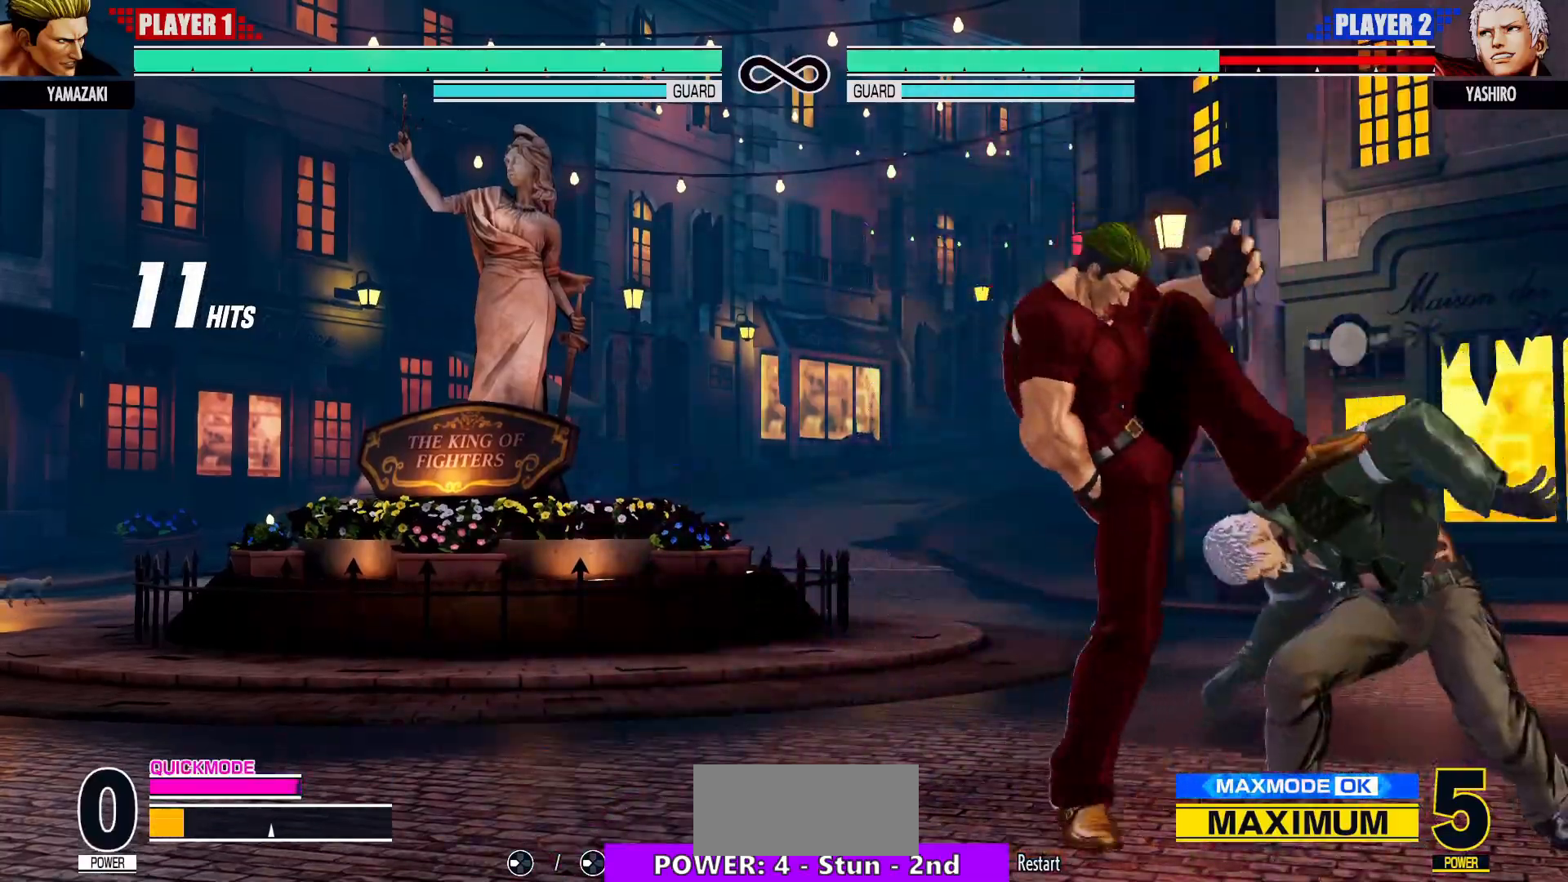
{"buttons": [], "left_stick": "center", "events": [[33, "CIRCLE", "up"], [33, "TRIANGLE", "up"], [83, "CIRCLE", "down"], [100, "TRIANGLE", "down"], [150, "TRIANGLE", "up"], [167, "CIRCLE", "up"], [200, "CIRCLE", "down"], [200, "TRIANGLE", "down"], [283, "TRIANGLE", "up"], [350, "CIRCLE", "up"]]}
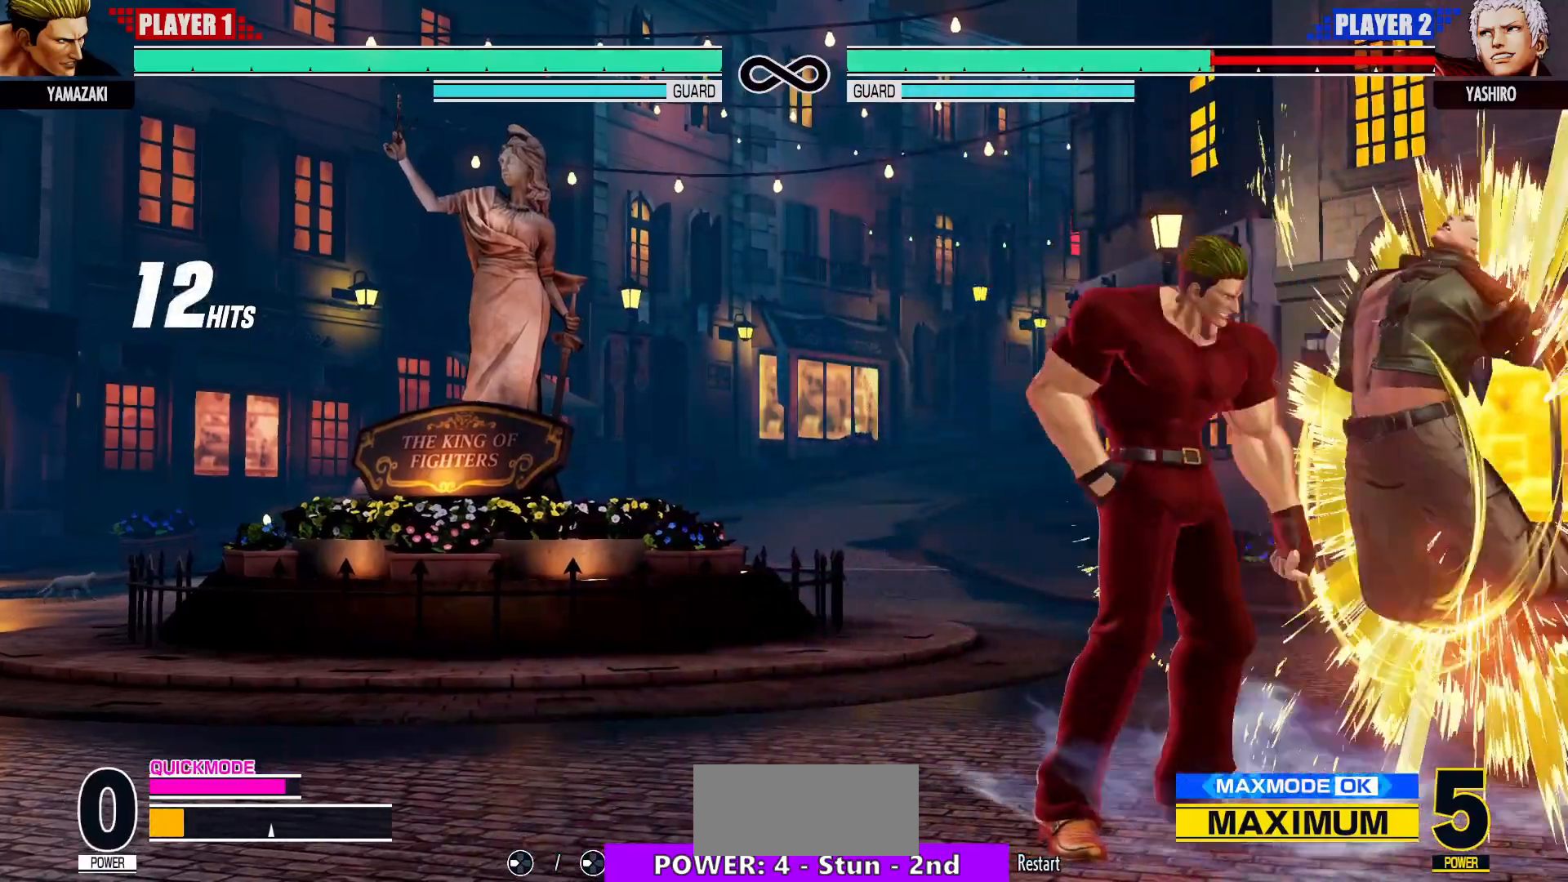
{"buttons": [], "left_stick": "left", "events": [[17, "CROSS", "down"], [67, "CROSS", "up"], [117, "left_stick", "right"], [183, "TRIANGLE", "down"], [317, "TRIANGLE", "up"], [417, "left_stick", "down"], [500, "left_stick", "left"]]}
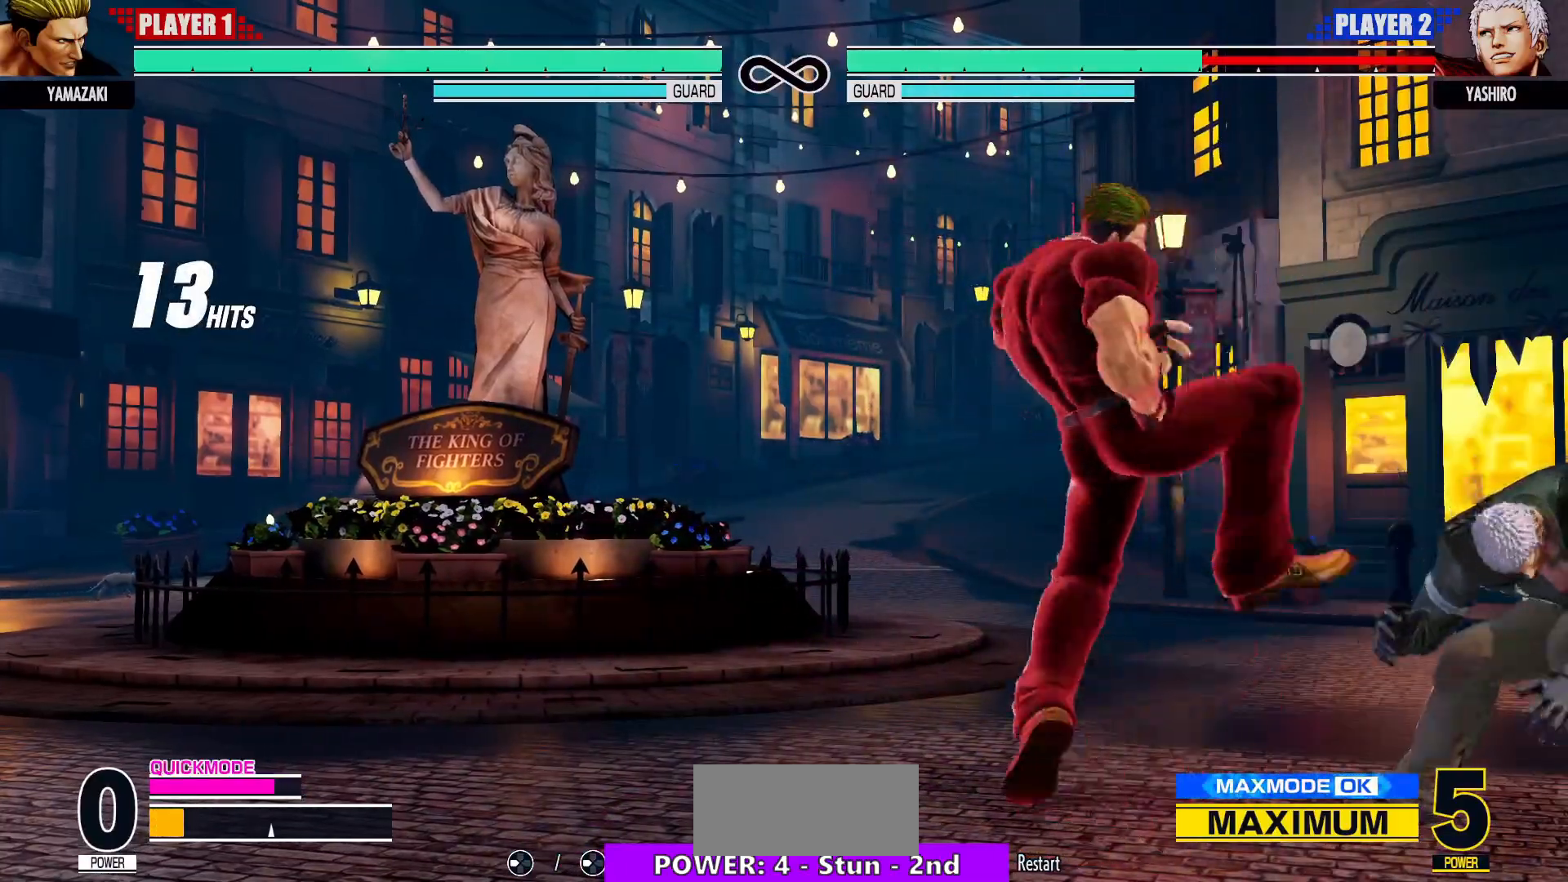
{"buttons": [], "left_stick": "center", "events": [[33, "left_stick", "center"], [67, "CROSS", "down"], [67, "SQUARE", "down"], [150, "SQUARE", "up"], [200, "CROSS", "up"]]}
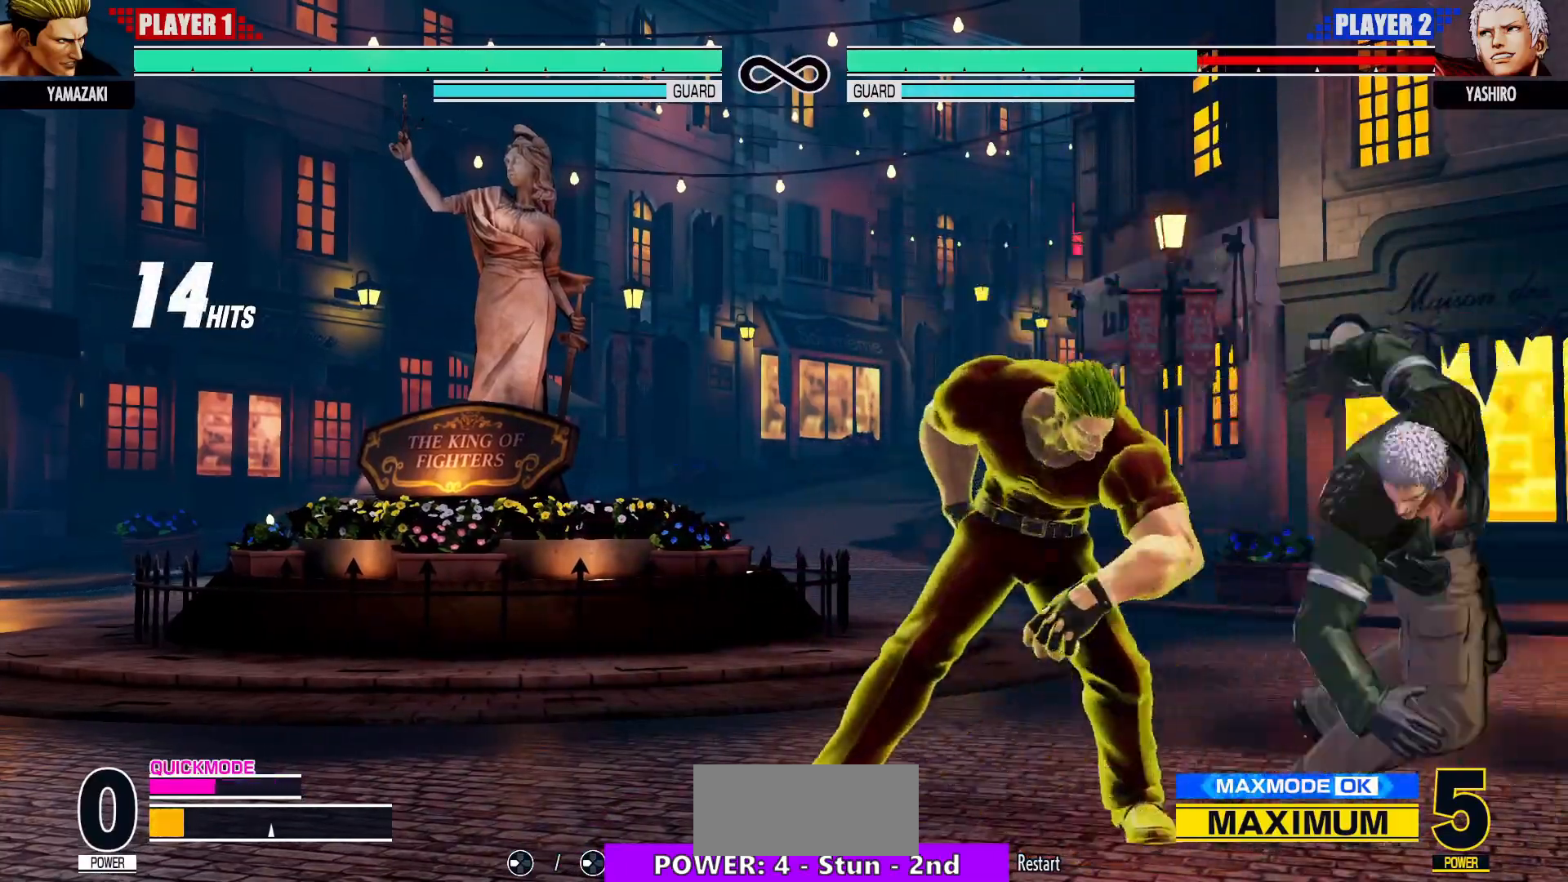
{"buttons": [], "left_stick": "down", "events": [[250, "left_stick", "down"]]}
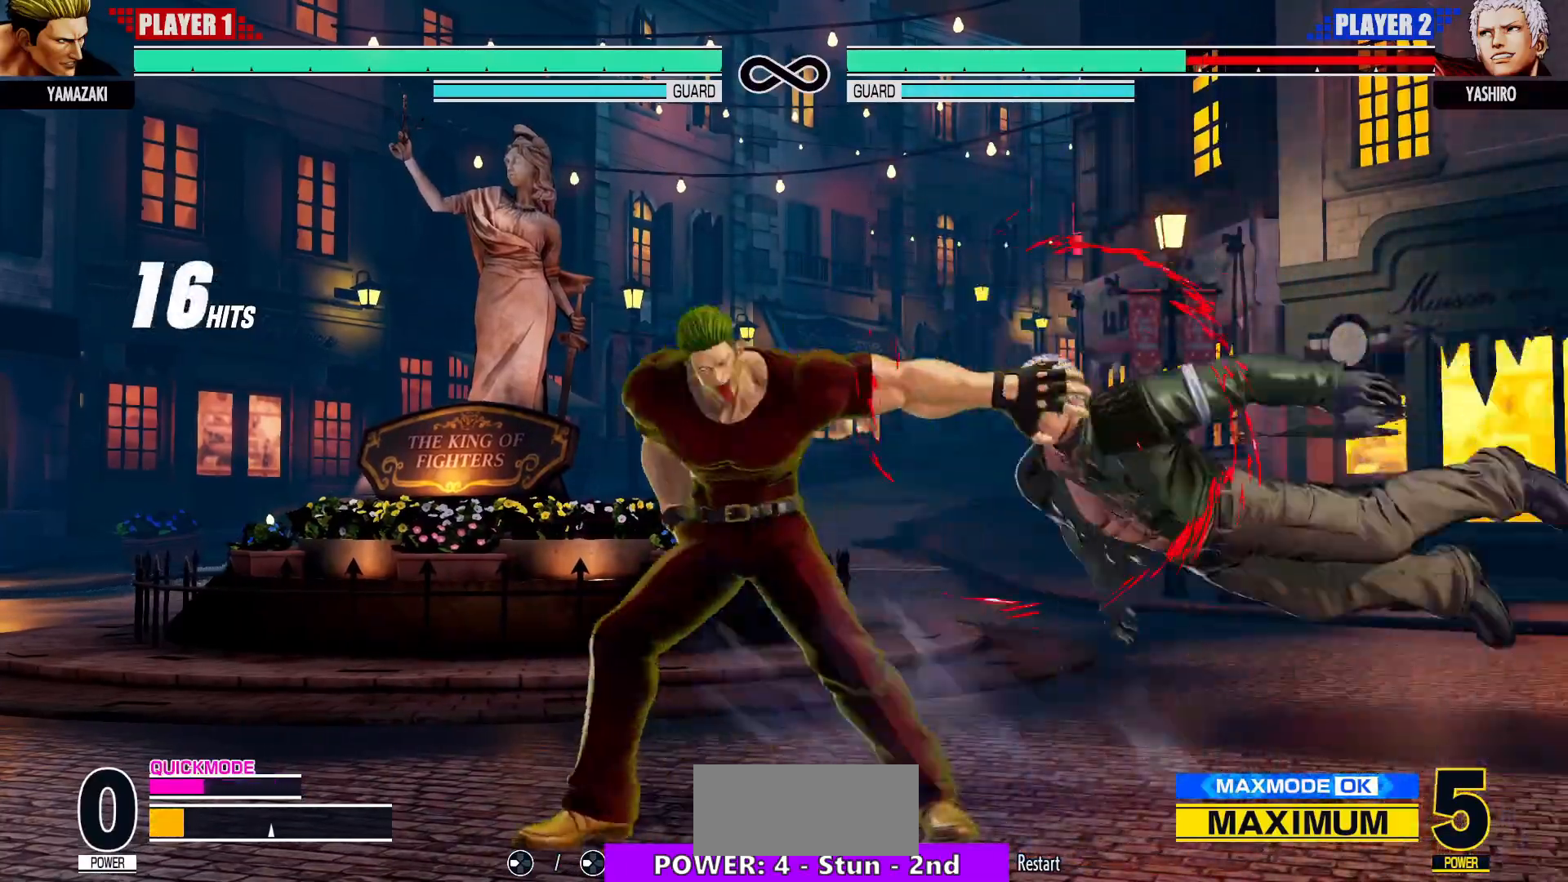
{"buttons": [], "left_stick": "down", "events": []}
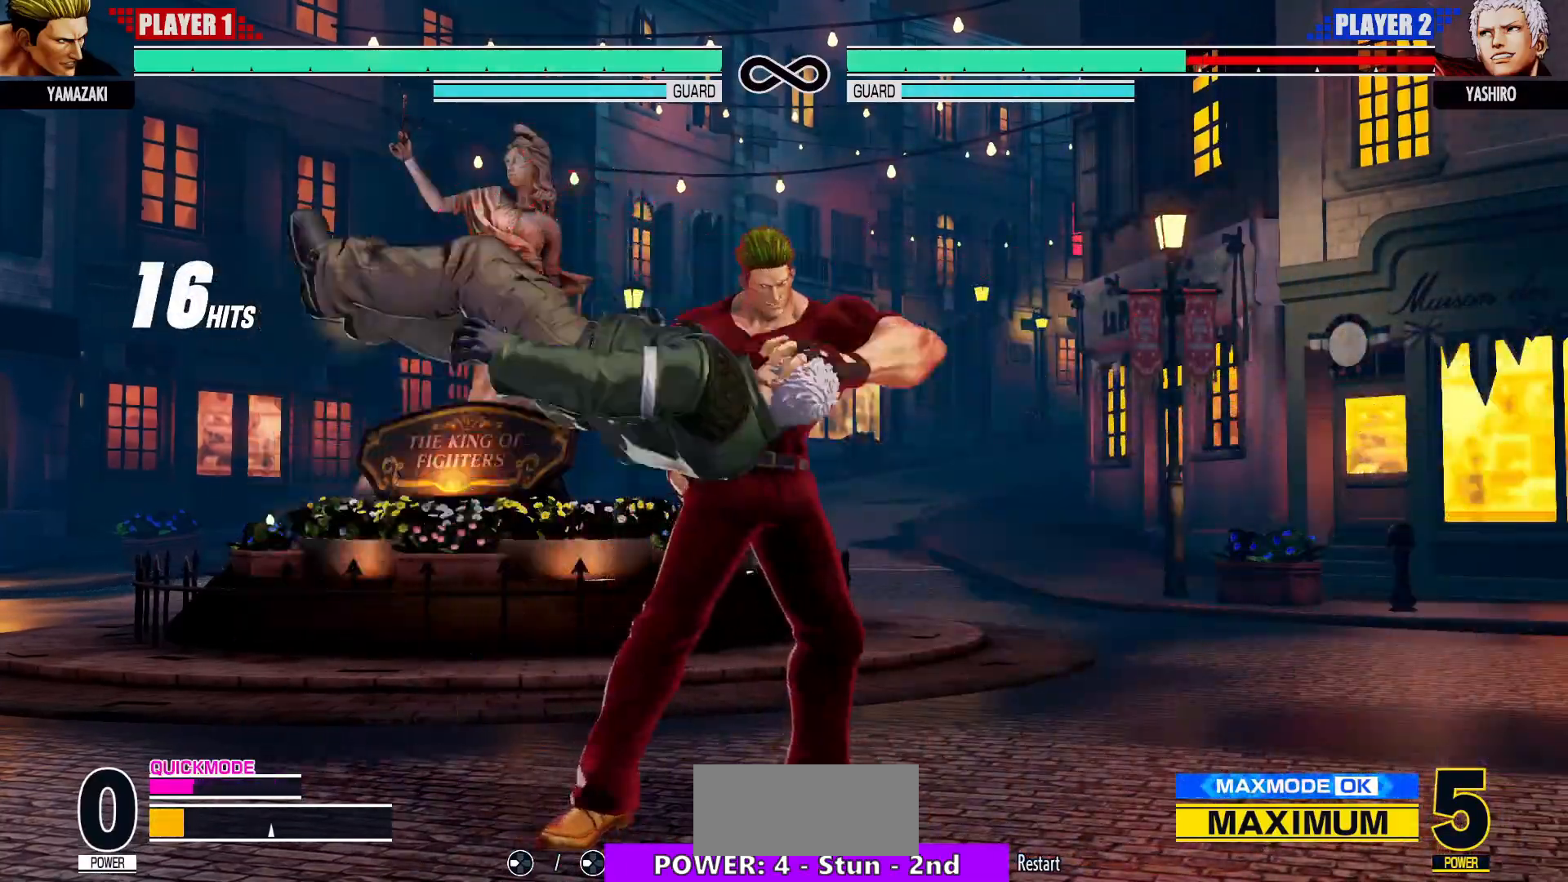
{"buttons": [], "left_stick": "down", "events": []}
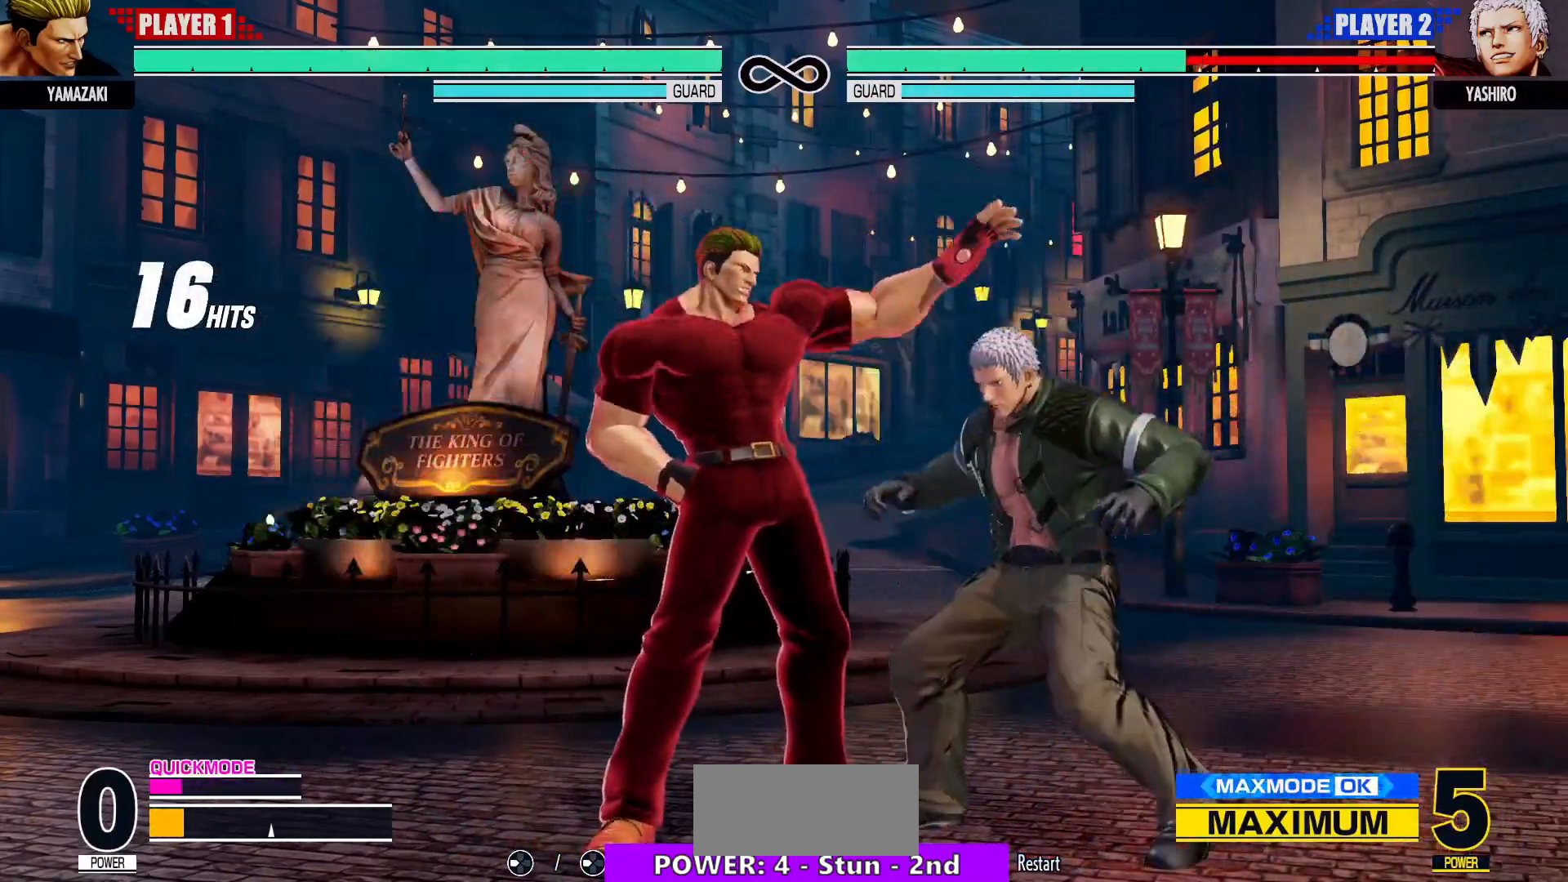
{"buttons": [], "left_stick": "right"}
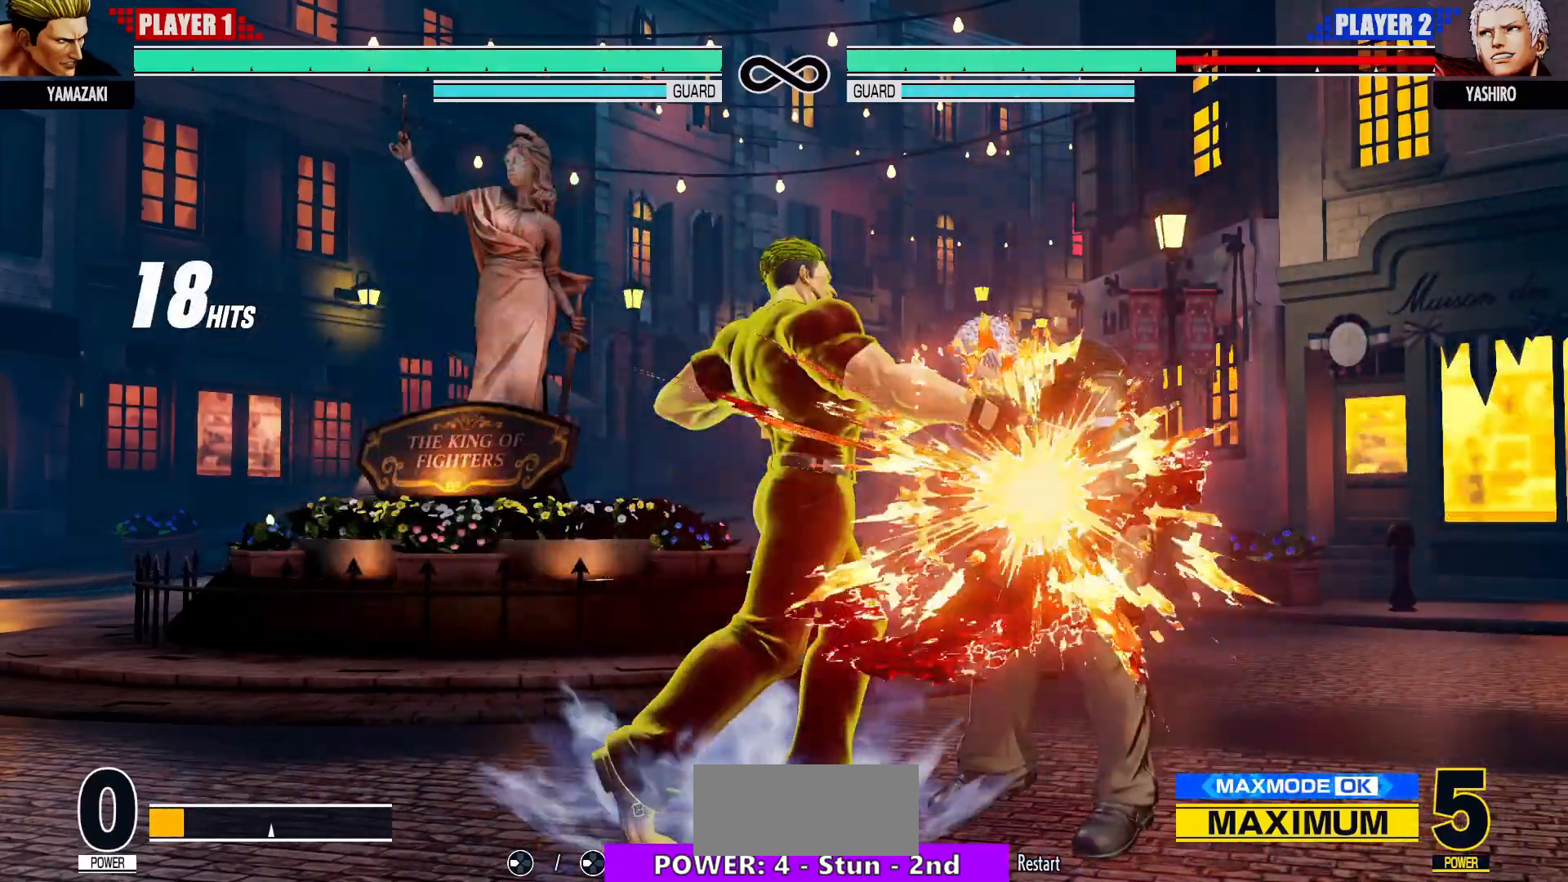
{"buttons": ["TRIANGLE"], "left_stick": "right", "events": [[83, "TRIANGLE", "down"], [133, "TRIANGLE", "up"], [217, "TRIANGLE", "down"], [283, "TRIANGLE", "up"], [367, "TRIANGLE", "down"], [400, "TRIANGLE", "up"], [500, "TRIANGLE", "down"]]}
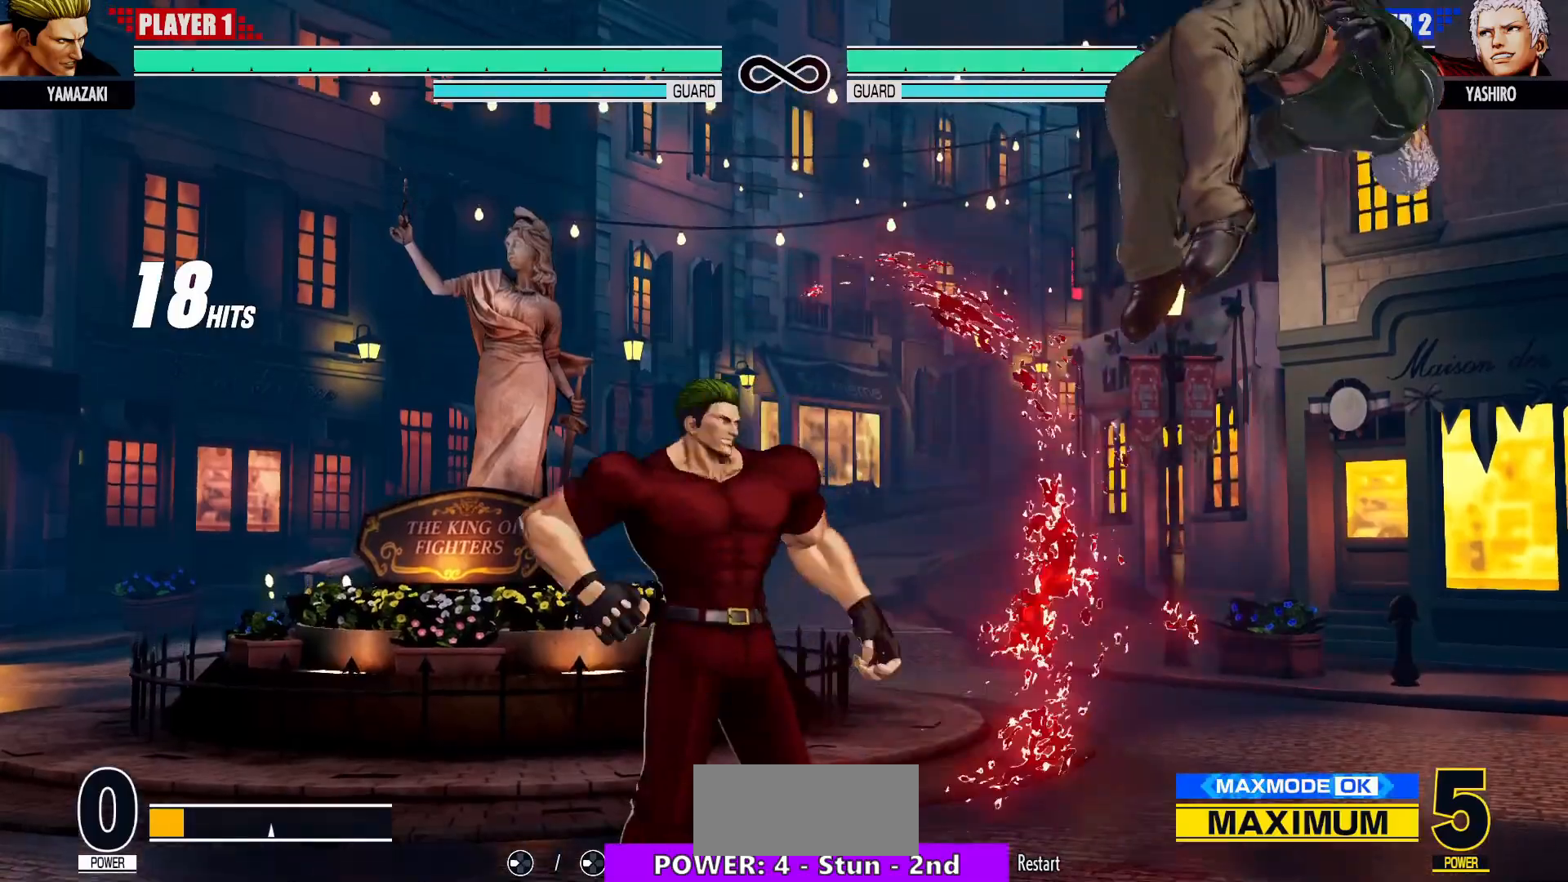
{"buttons": [], "left_stick": "center"}
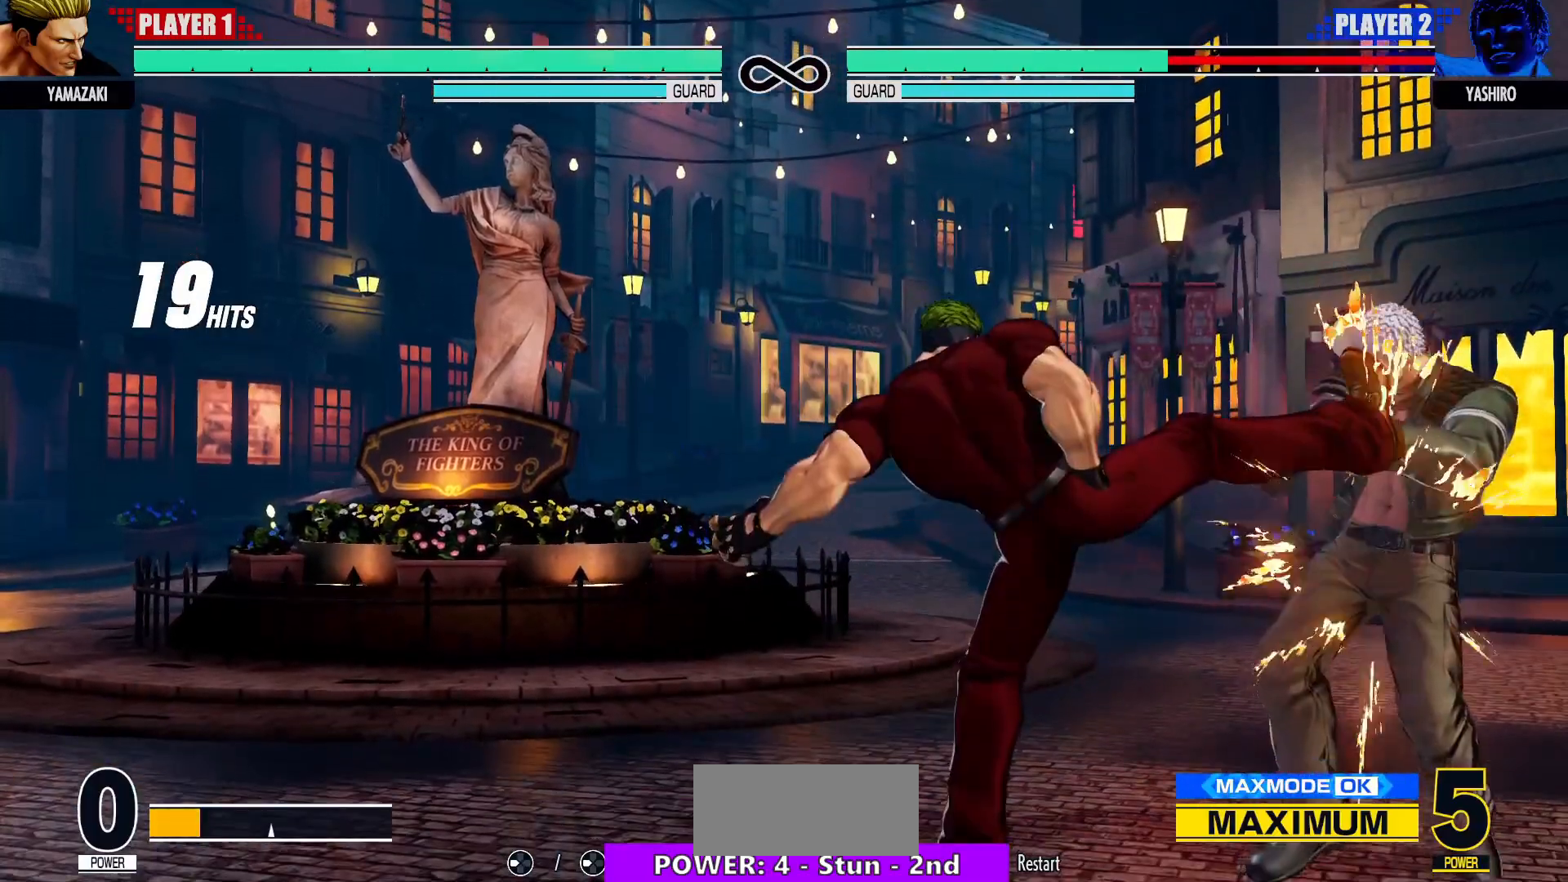
{"buttons": [], "left_stick": "center", "events": []}
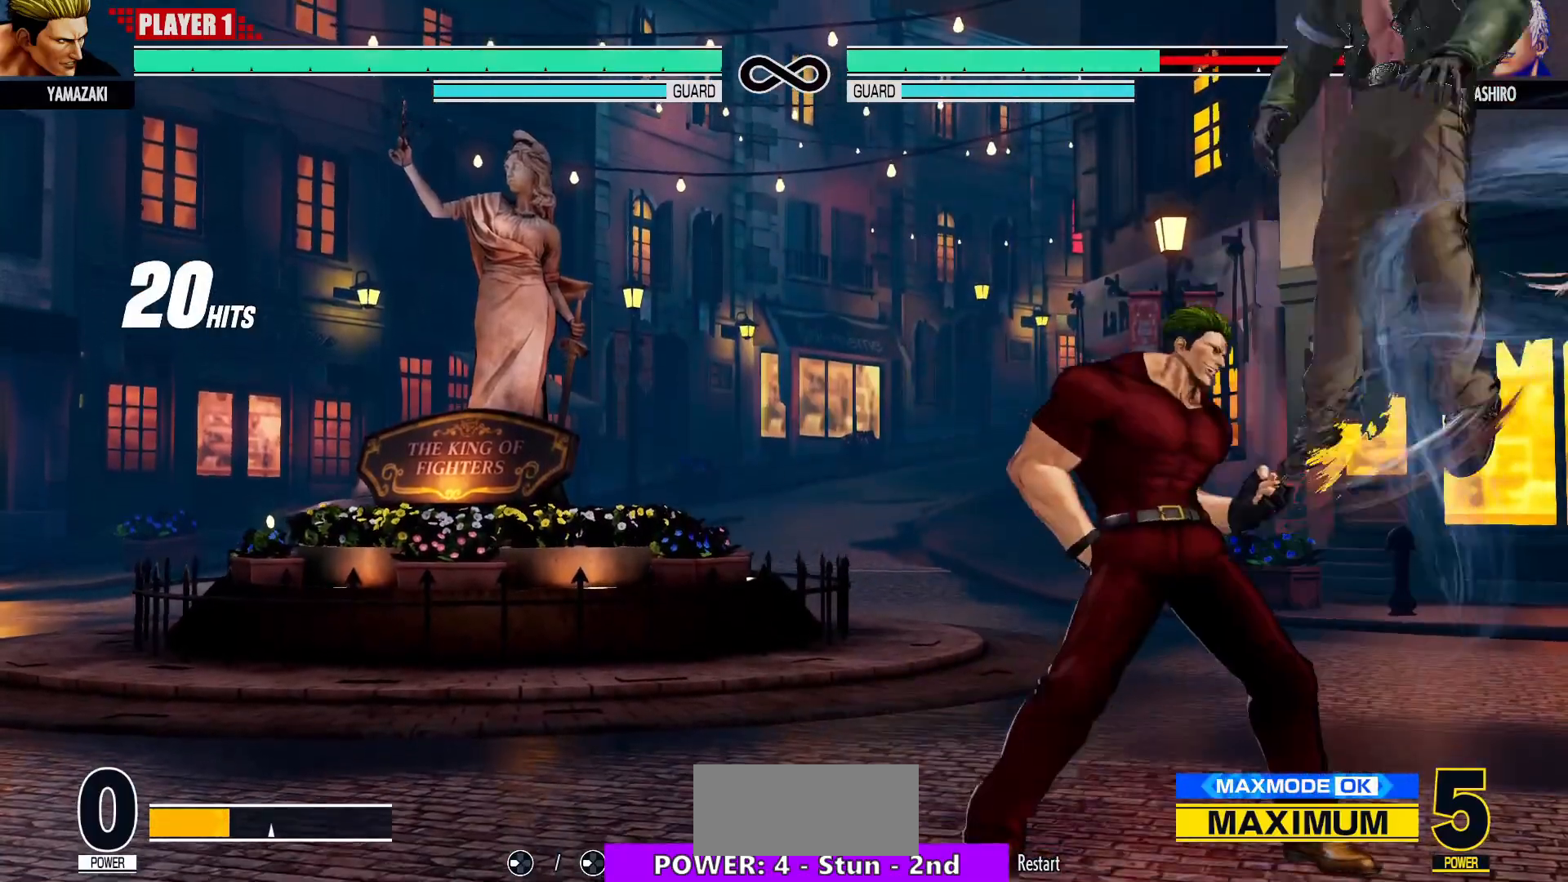
{"buttons": [], "left_stick": "down", "events": [[83, "left_stick", "right"], [167, "left_stick", "down"], [300, "CIRCLE", "down"], [367, "left_stick", "center"], [383, "CIRCLE", "up"], [417, "left_stick", "right"], [467, "left_stick", "down"]]}
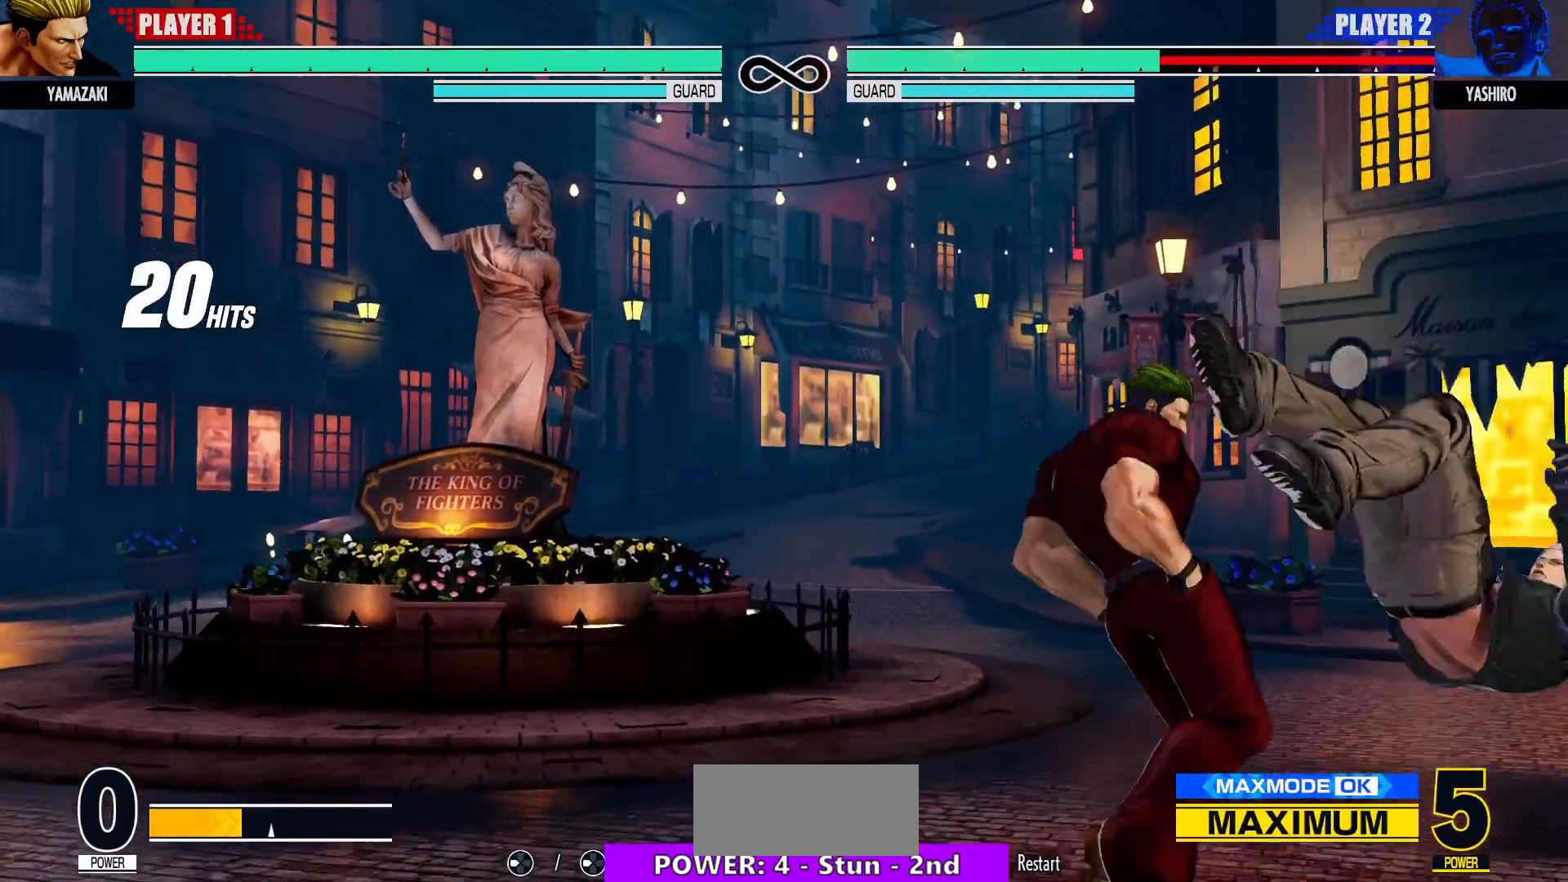
{"buttons": [], "left_stick": "center", "events": [[50, "TRIANGLE", "down"], [67, "TRIANGLE", "up"], [67, "left_stick", "center"], [117, "left_stick", "right"], [183, "TRIANGLE", "down"], [183, "left_stick", "down"], [200, "TRIANGLE", "up"], [267, "left_stick", "right"], [283, "TRIANGLE", "down"], [333, "TRIANGLE", "up"], [333, "left_stick", "center"], [417, "TRIANGLE", "down"], [450, "TRIANGLE", "up"]]}
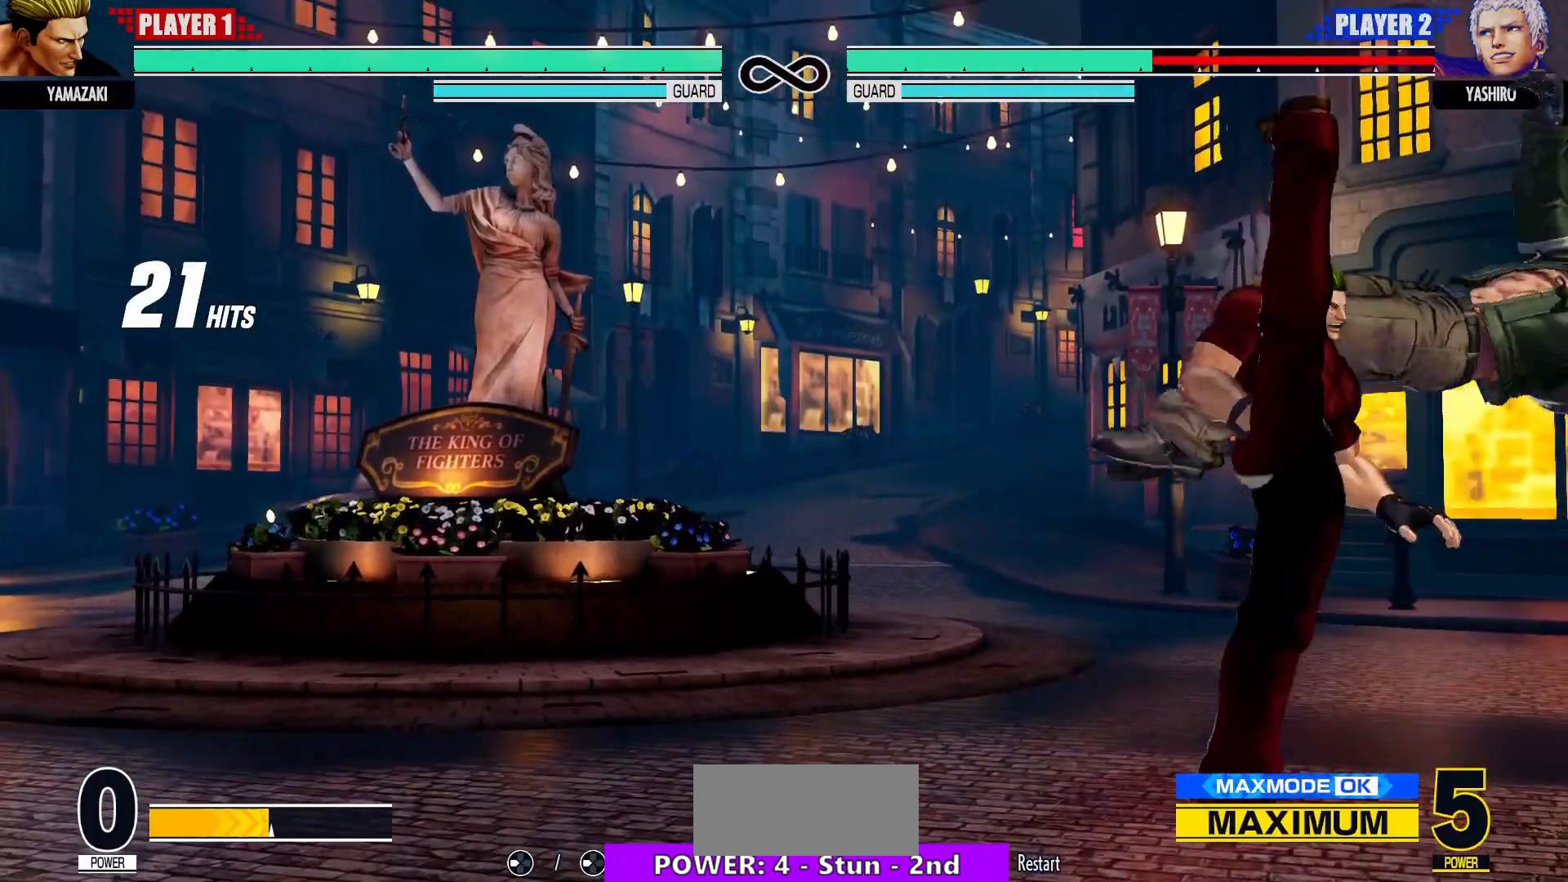
{"buttons": [], "left_stick": "center", "events": []}
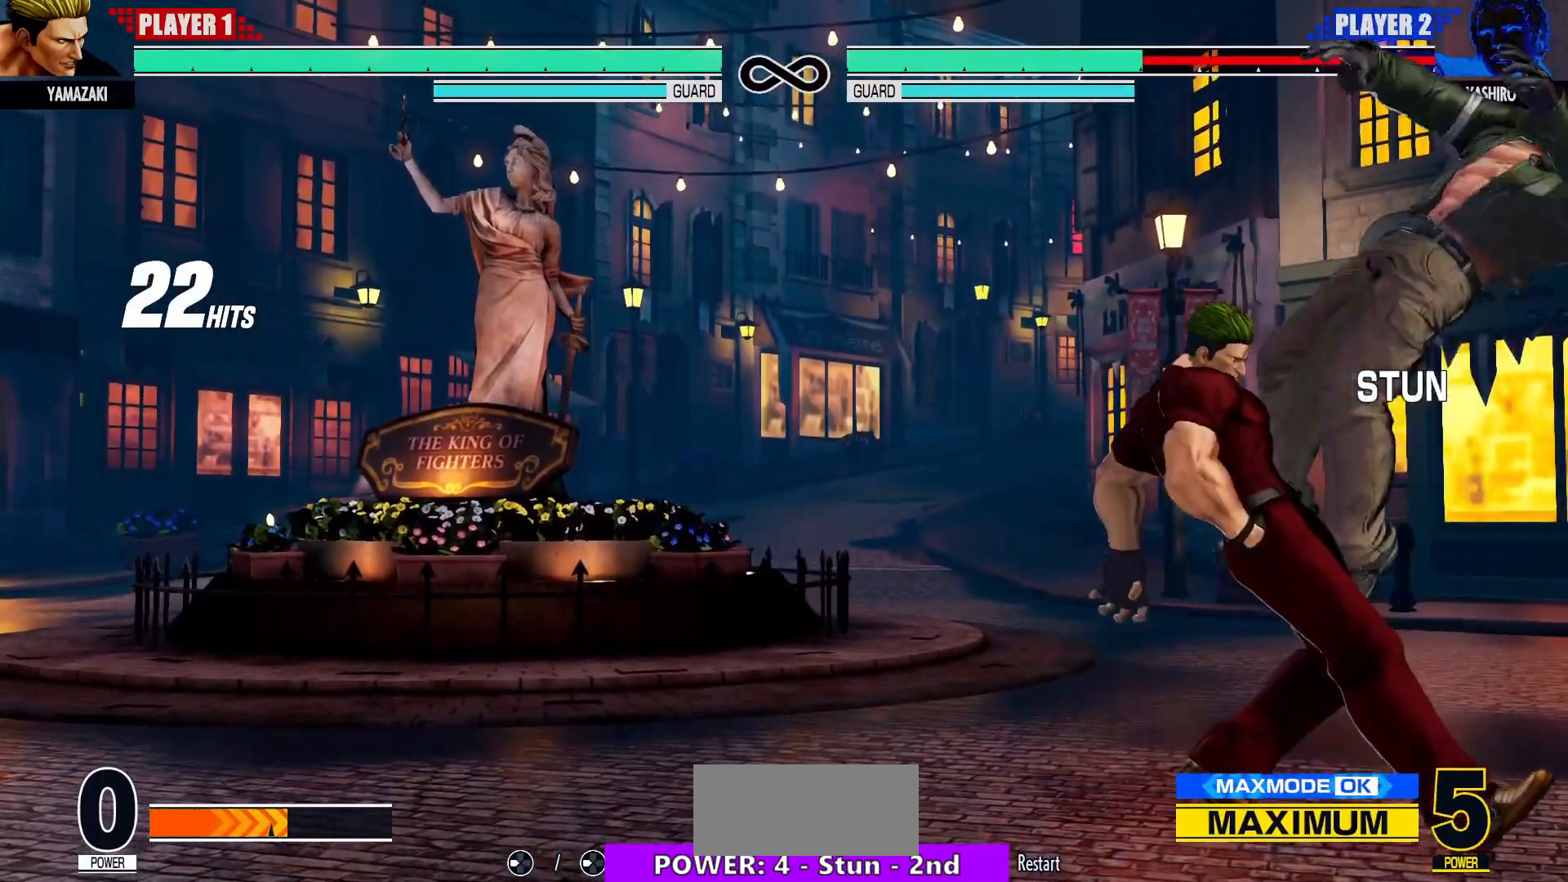
{"buttons": [], "left_stick": "center"}
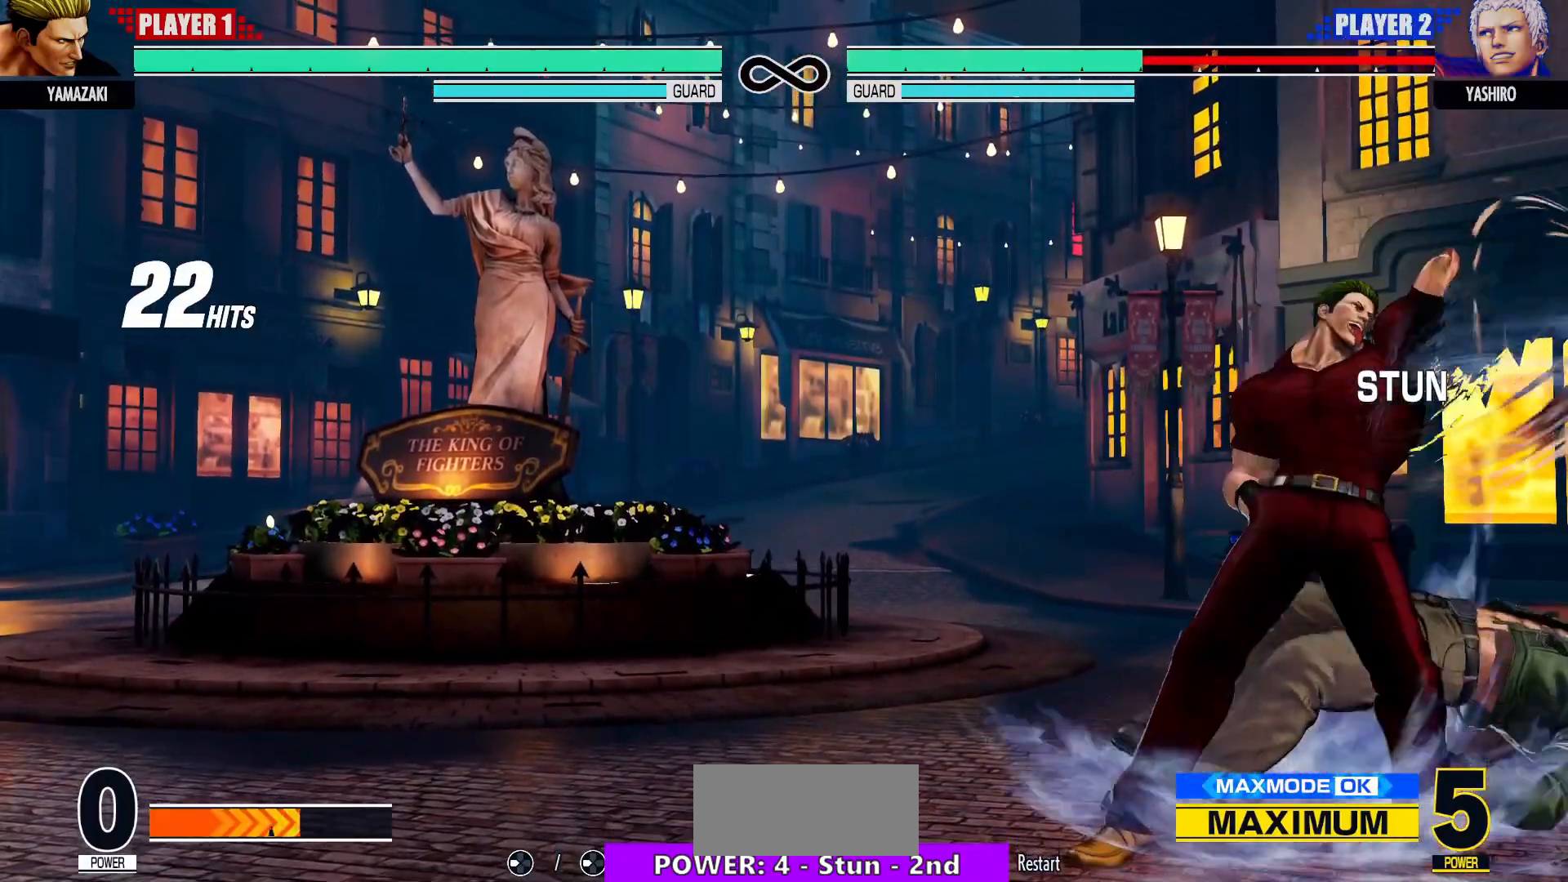
{"buttons": [], "left_stick": "center", "events": [[233, "left_stick", "down"], [350, "left_stick", "center"], [367, "SQUARE", "down"], [450, "SQUARE", "up"]]}